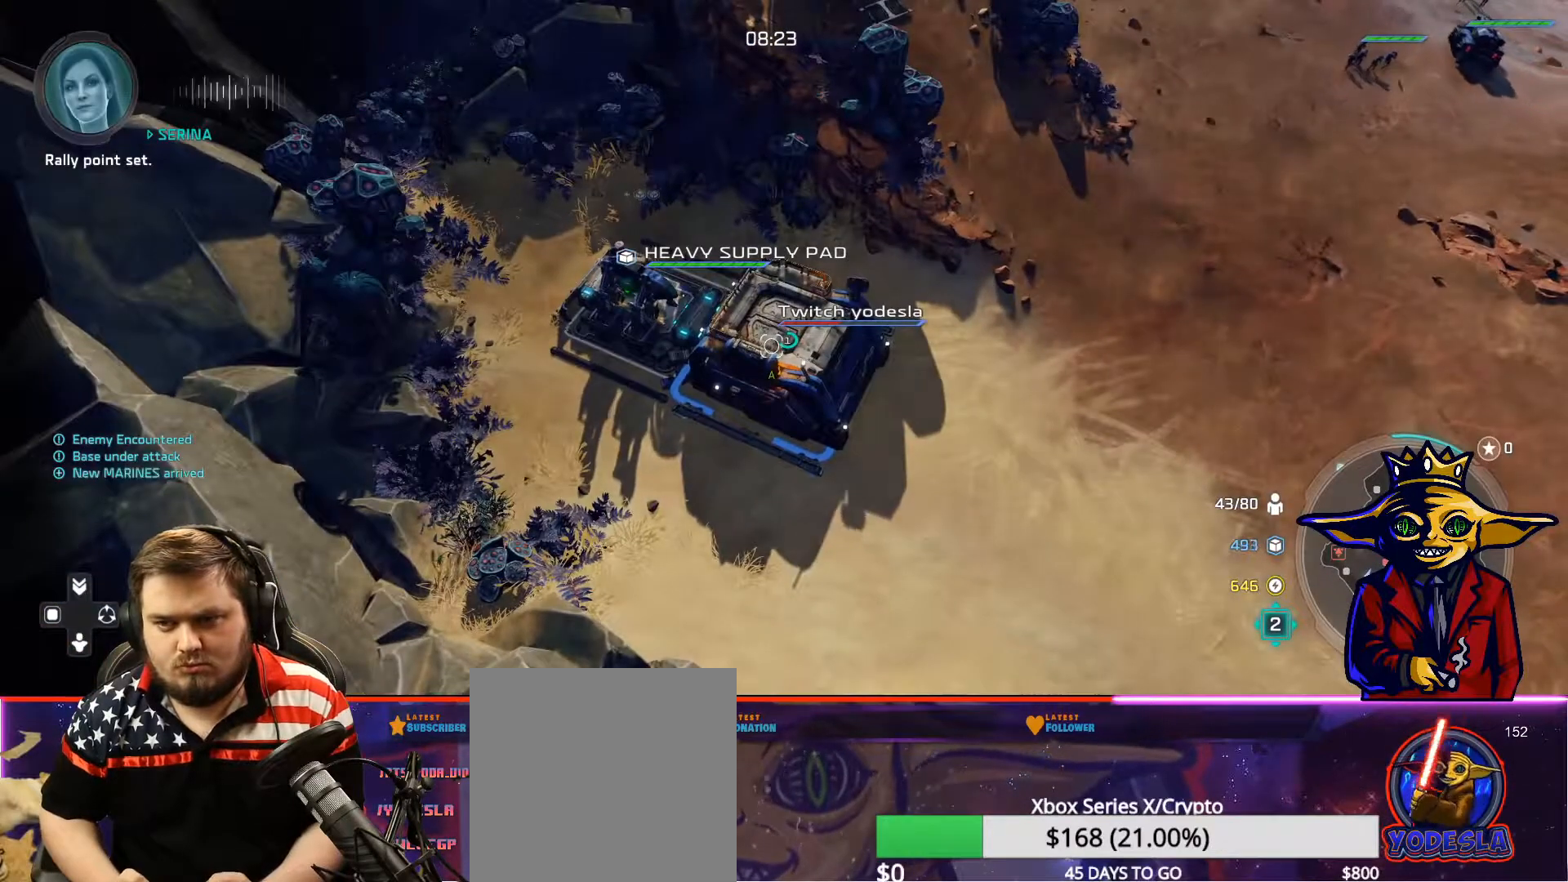
Gameplay with a controller (Xbox layout); each line is a JSON object with the inputs held at the frame after it. "events" lists button and stick changes between this image and that frame as [ms after this image, input, new state], when the widget could be followed in between. Not read: L3.
{"buttons": ["B"], "left_stick": "center", "right_stick": "center", "events": [[16, "DPAD_LEFT", "down"], [117, "DPAD_LEFT", "up"], [467, "B", "down"]]}
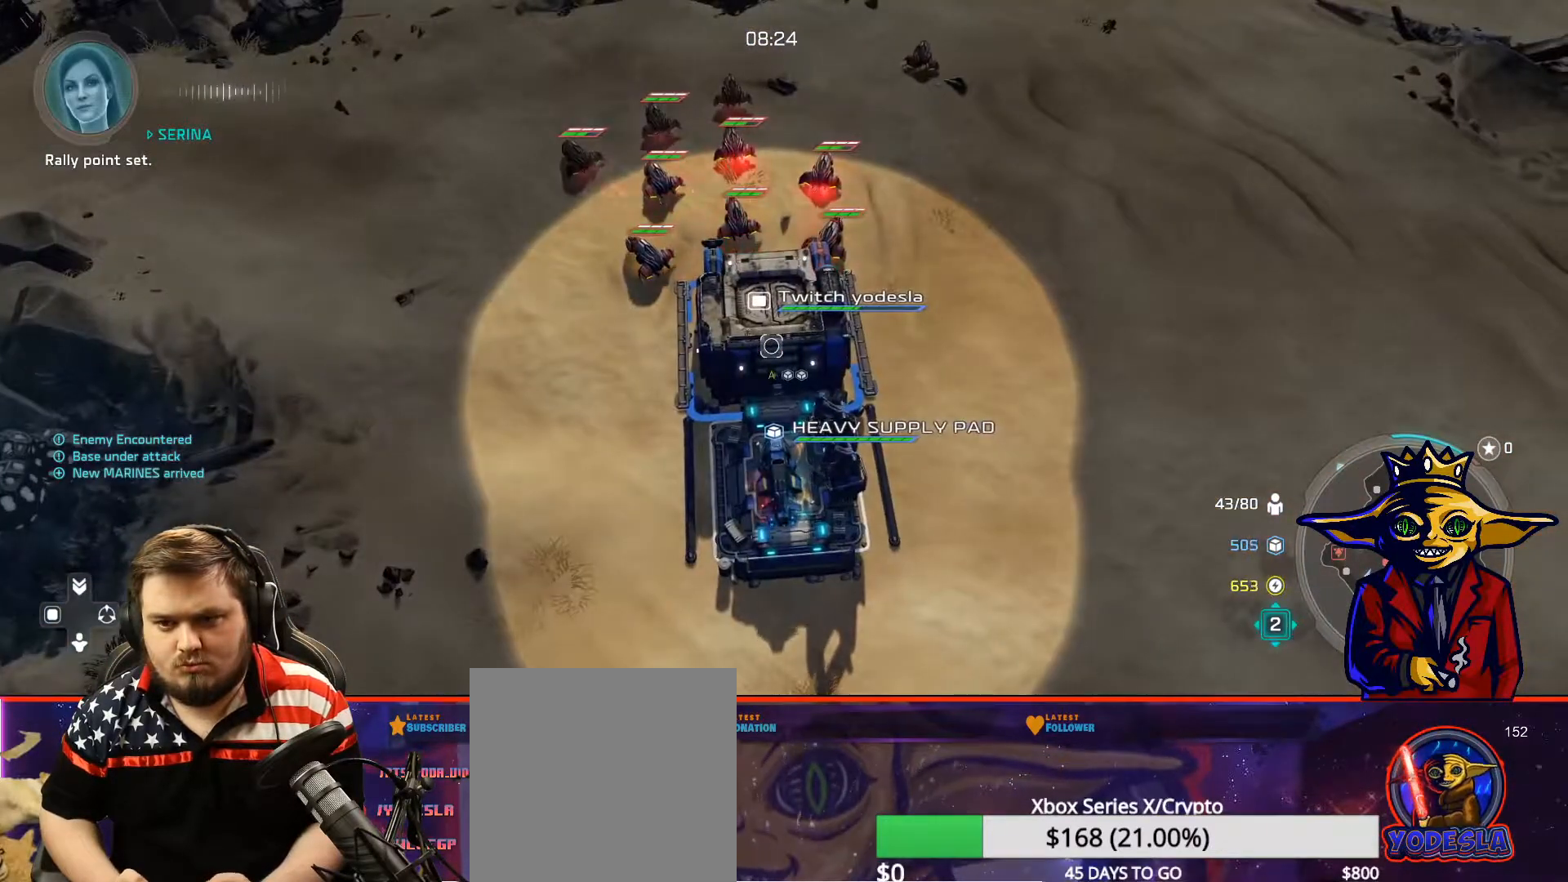
{"buttons": ["B"], "left_stick": "center", "right_stick": "center", "events": [[67, "B", "up"], [150, "DPAD_LEFT", "down"], [251, "B", "down"], [251, "DPAD_LEFT", "up"], [367, "B", "up"], [451, "B", "down"]]}
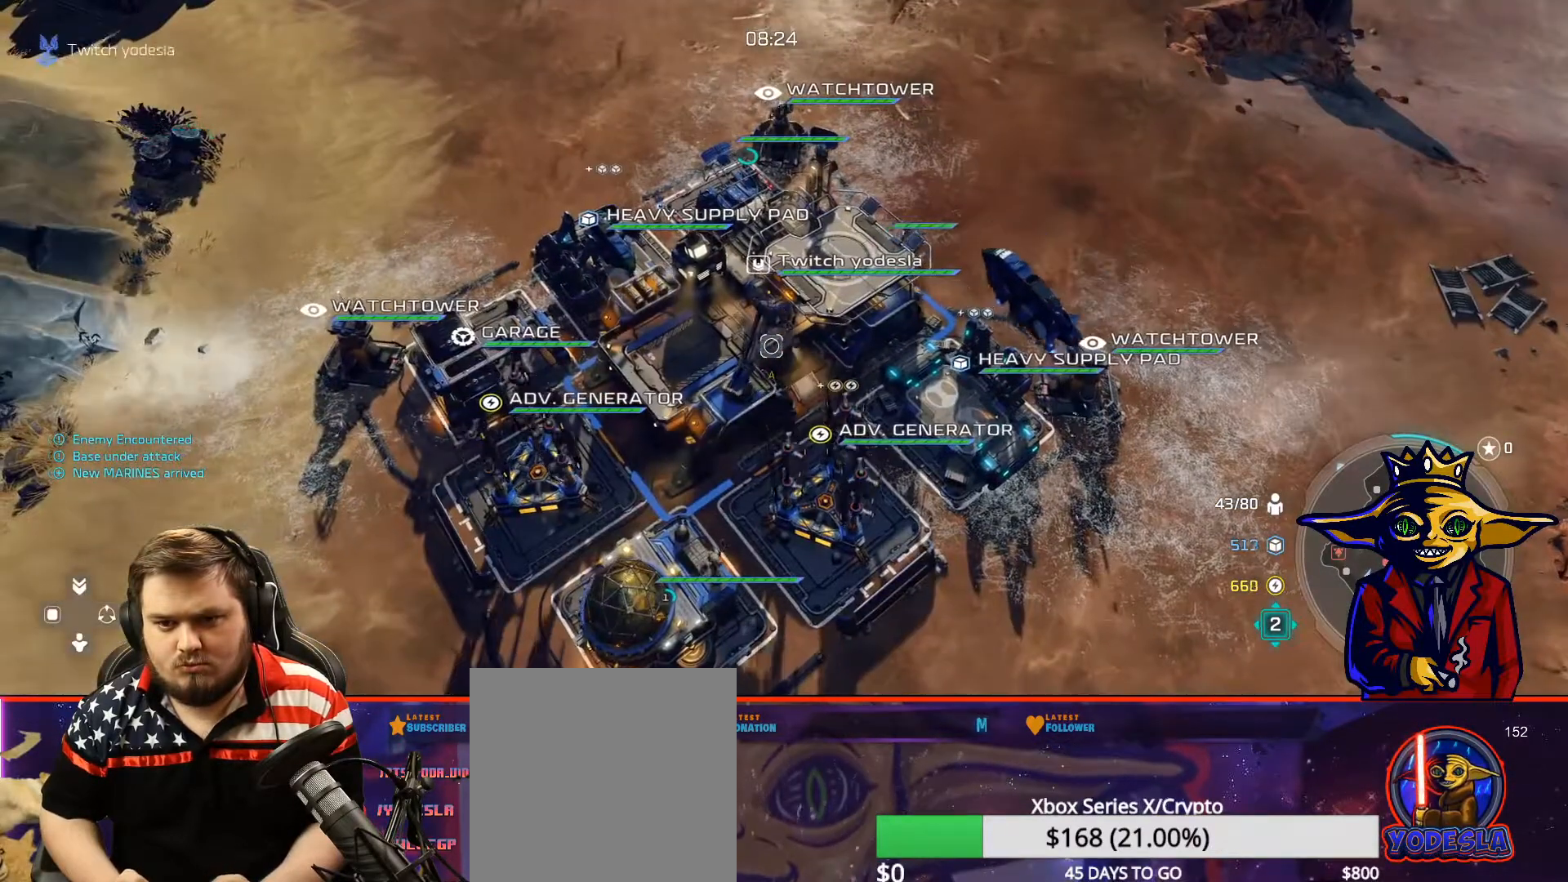
{"buttons": ["A"], "left_stick": "right", "right_stick": "center", "events": [[33, "left_stick", "left"], [50, "B", "up"], [150, "left_stick", "center"], [300, "A", "down"], [400, "A", "up"], [434, "left_stick", "right"], [500, "A", "down"]]}
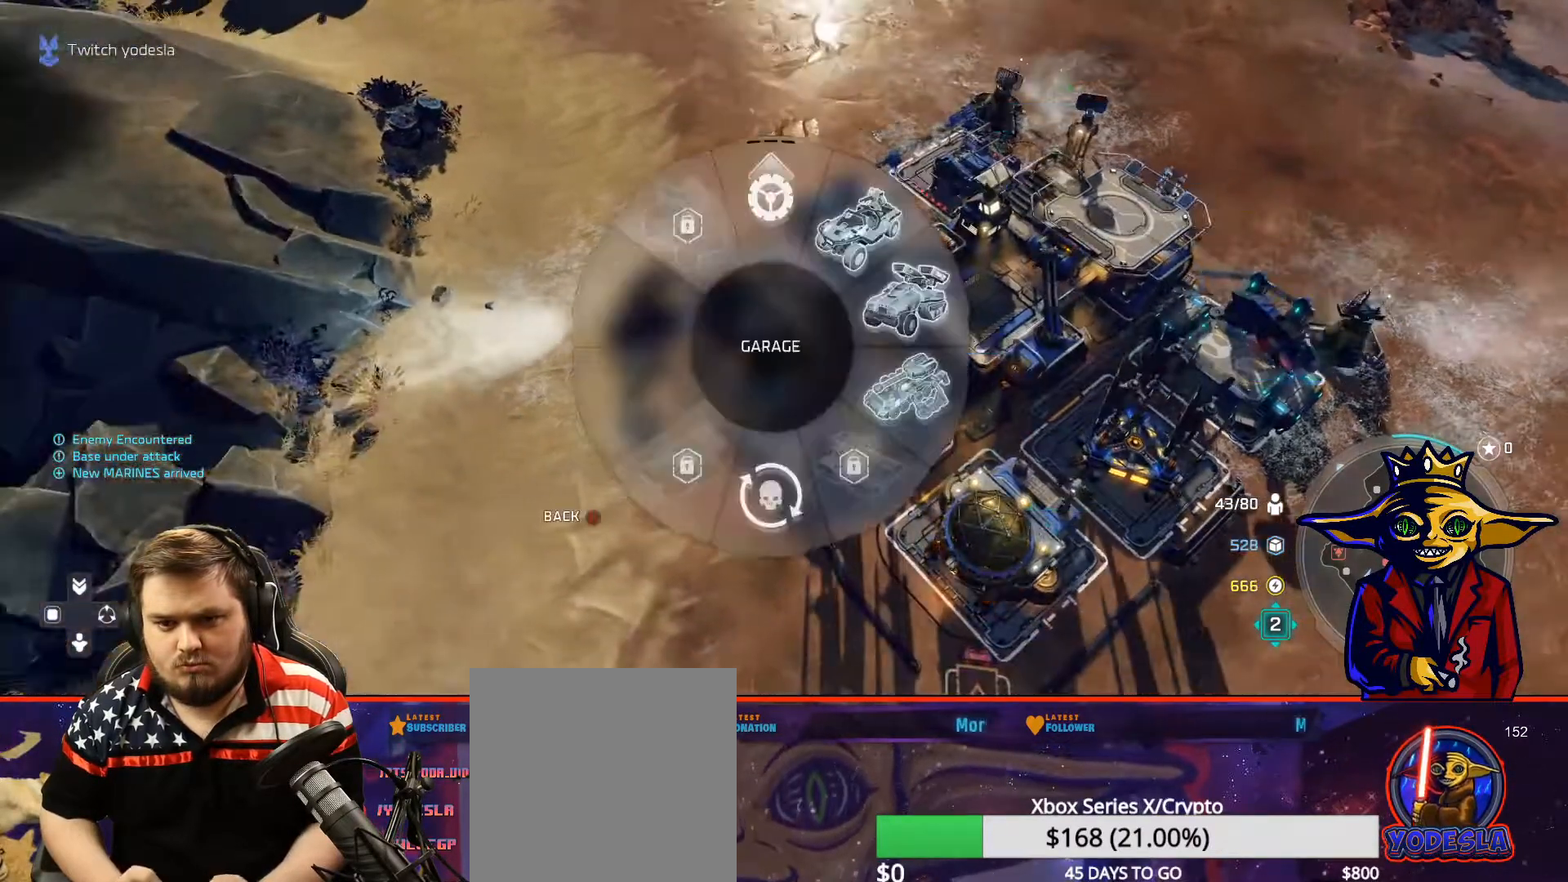
{"buttons": [], "left_stick": "down-right", "right_stick": "center", "events": [[50, "A", "up"], [117, "A", "down"], [201, "A", "up"], [284, "left_stick", "center"], [301, "B", "down"], [401, "B", "up"], [434, "left_stick", "down-right"]]}
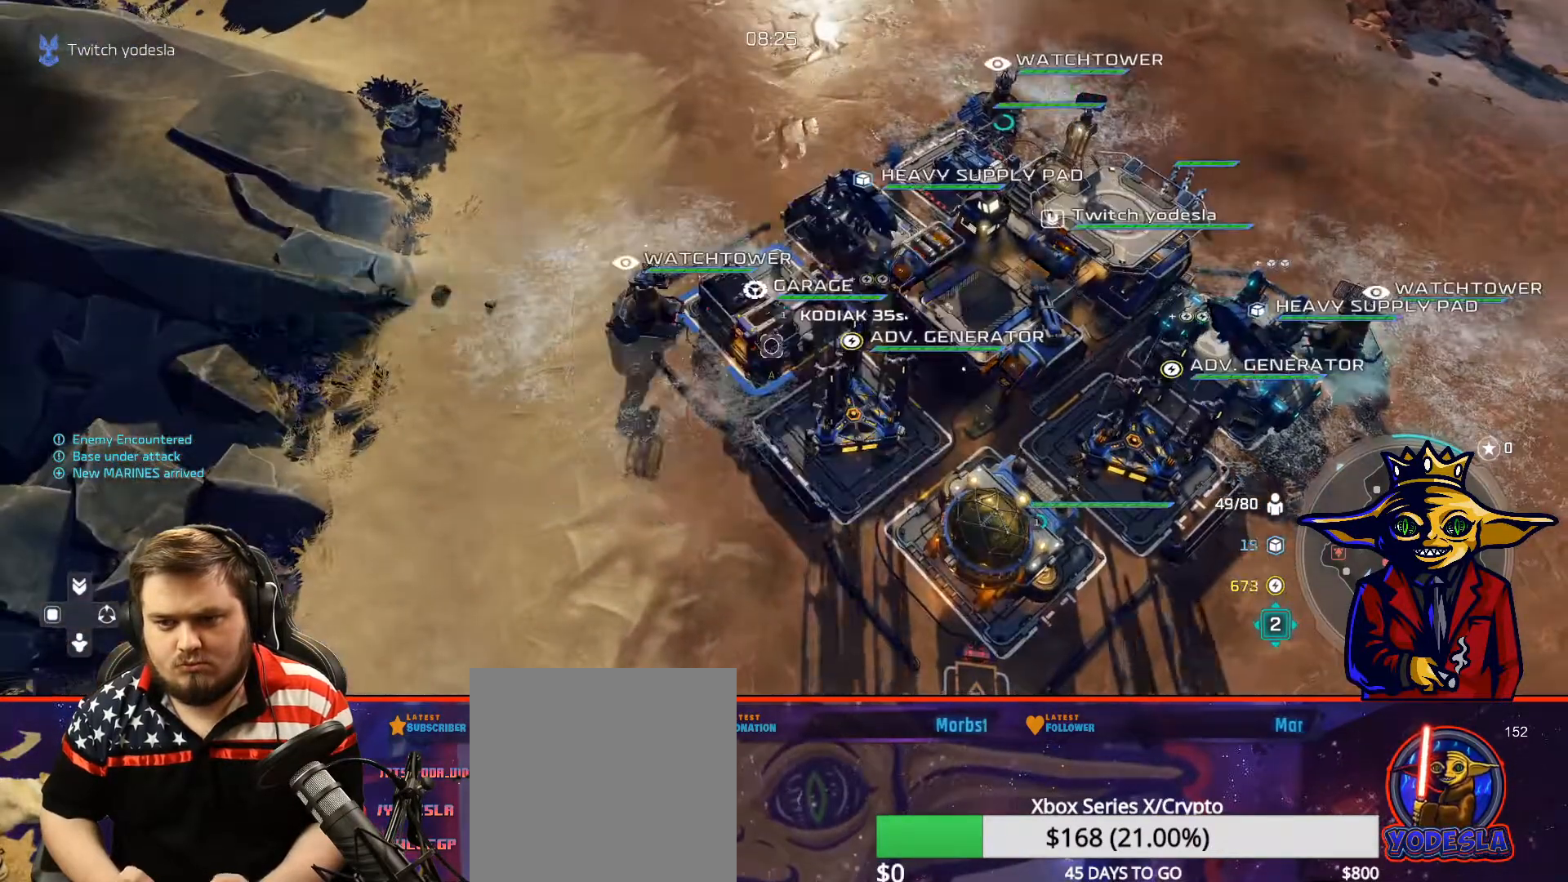
{"buttons": ["B"], "left_stick": "up-right", "right_stick": "center", "events": [[133, "left_stick", "center"], [150, "B", "down"], [267, "B", "up"], [350, "left_stick", "up-right"], [434, "B", "down"]]}
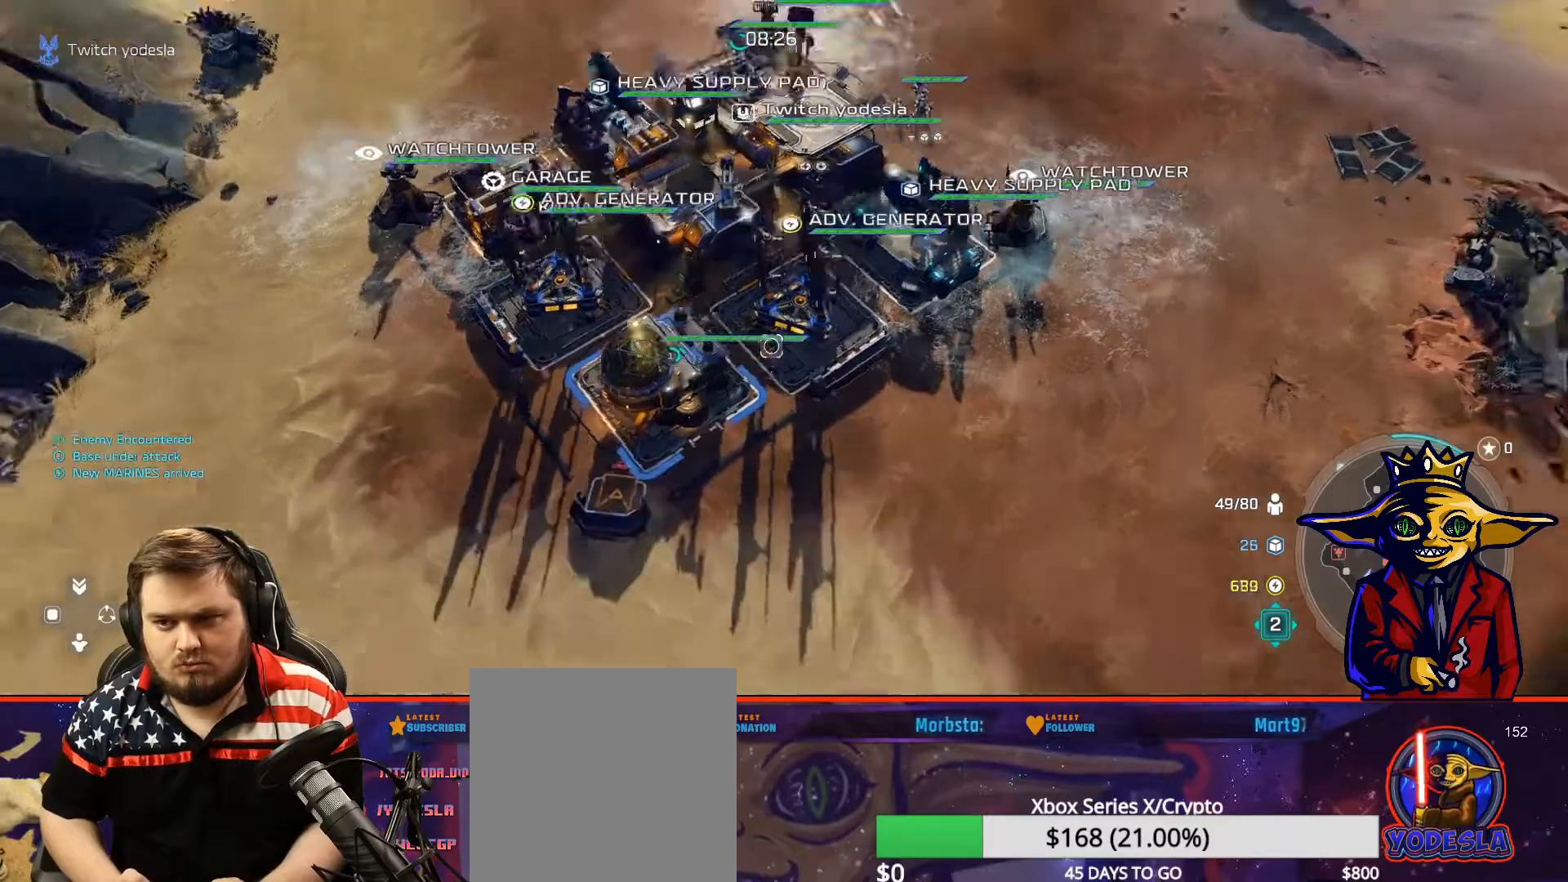
{"buttons": [], "left_stick": "center", "right_stick": "center", "events": [[34, "B", "up"], [100, "left_stick", "center"]]}
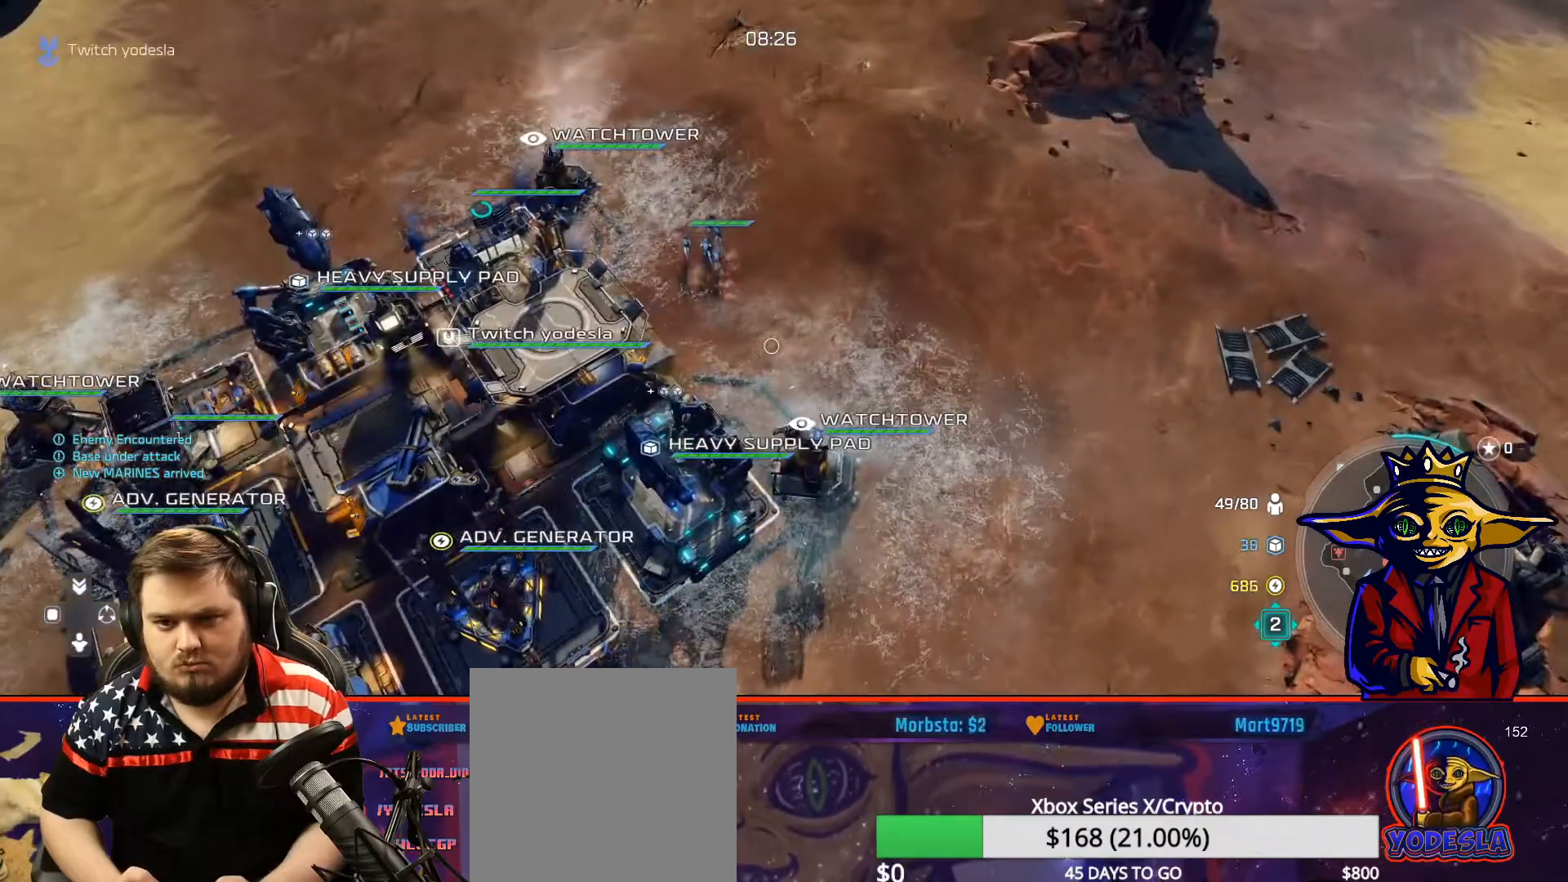
{"buttons": ["B"], "left_stick": "center", "right_stick": "center", "events": [[33, "left_stick", "up-left"], [150, "left_stick", "center"], [417, "B", "down"]]}
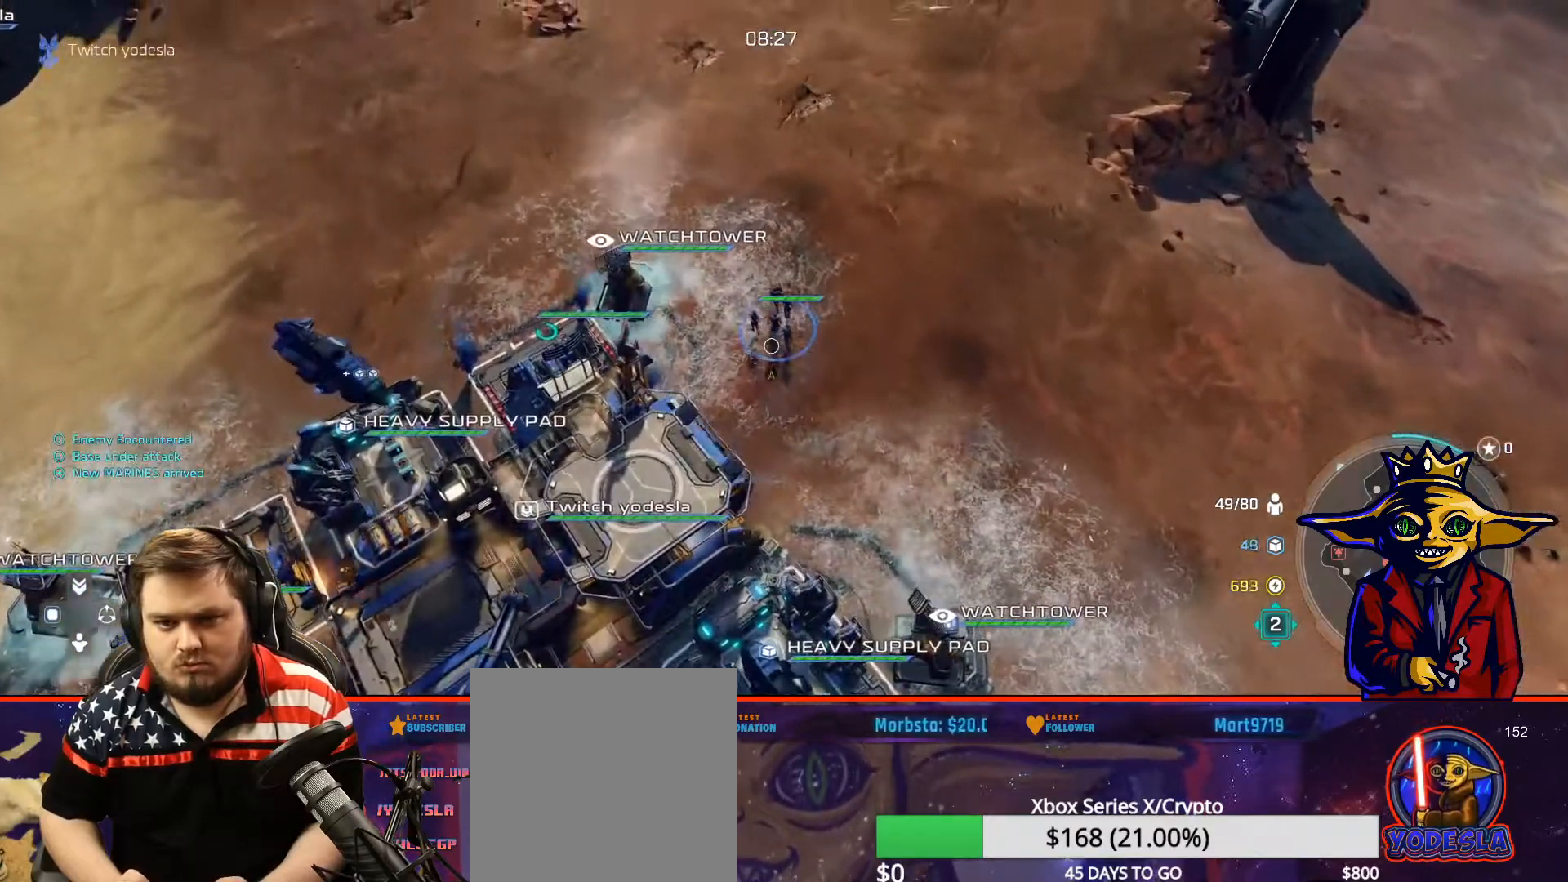
{"buttons": [], "left_stick": "up", "right_stick": "center", "events": [[34, "B", "up"], [334, "left_stick", "up"]]}
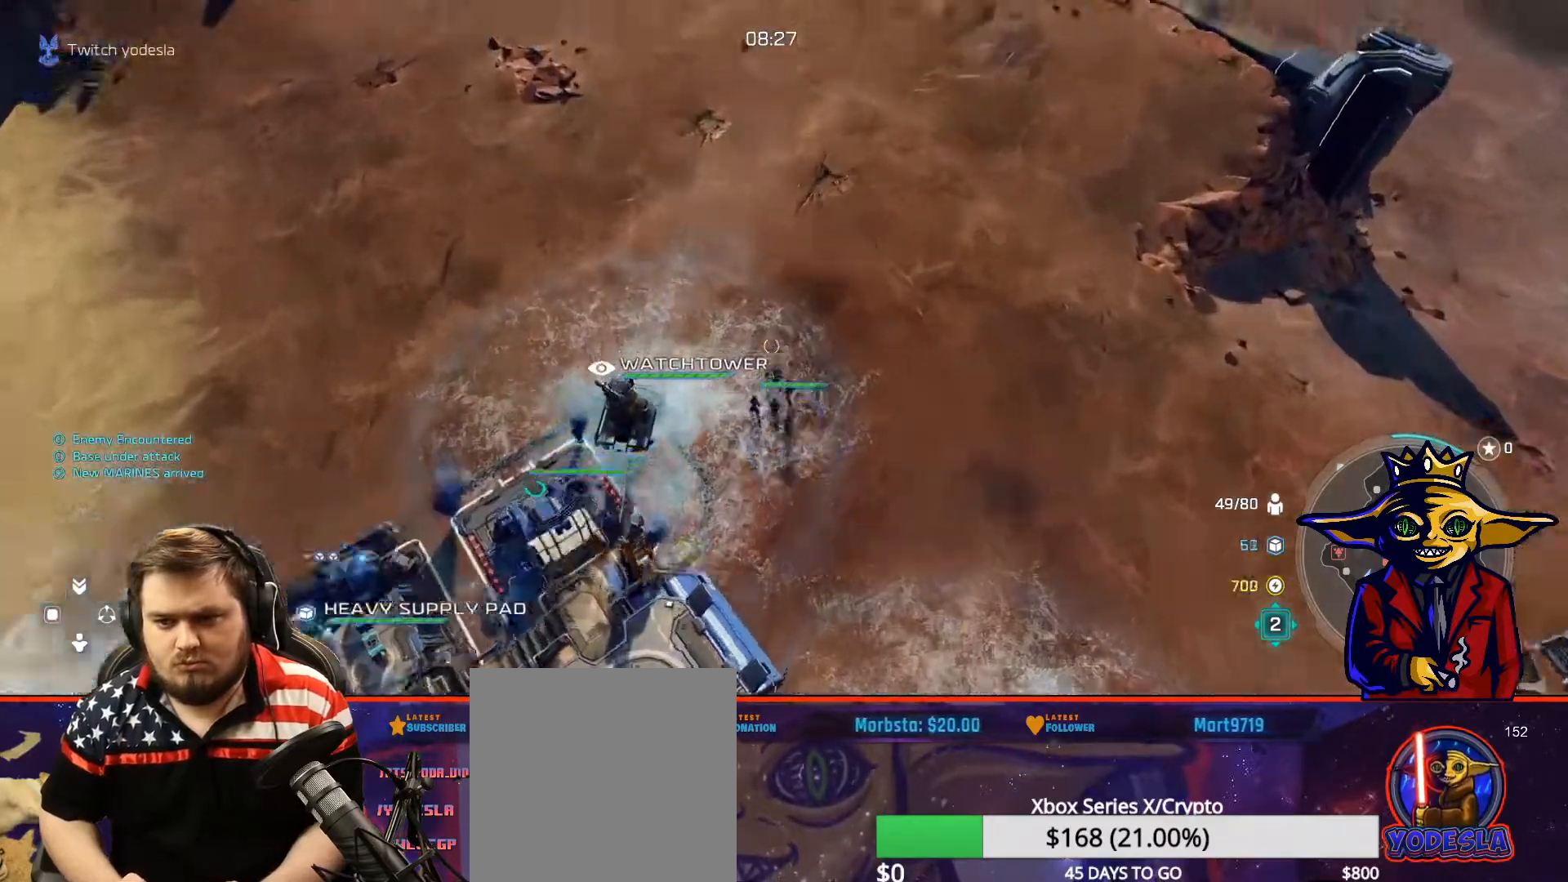
{"buttons": ["B"], "left_stick": "center", "right_stick": "center", "events": [[50, "L2", "down"], [50, "left_stick", "up-right"], [250, "L2", "up"], [283, "left_stick", "center"], [400, "B", "down"]]}
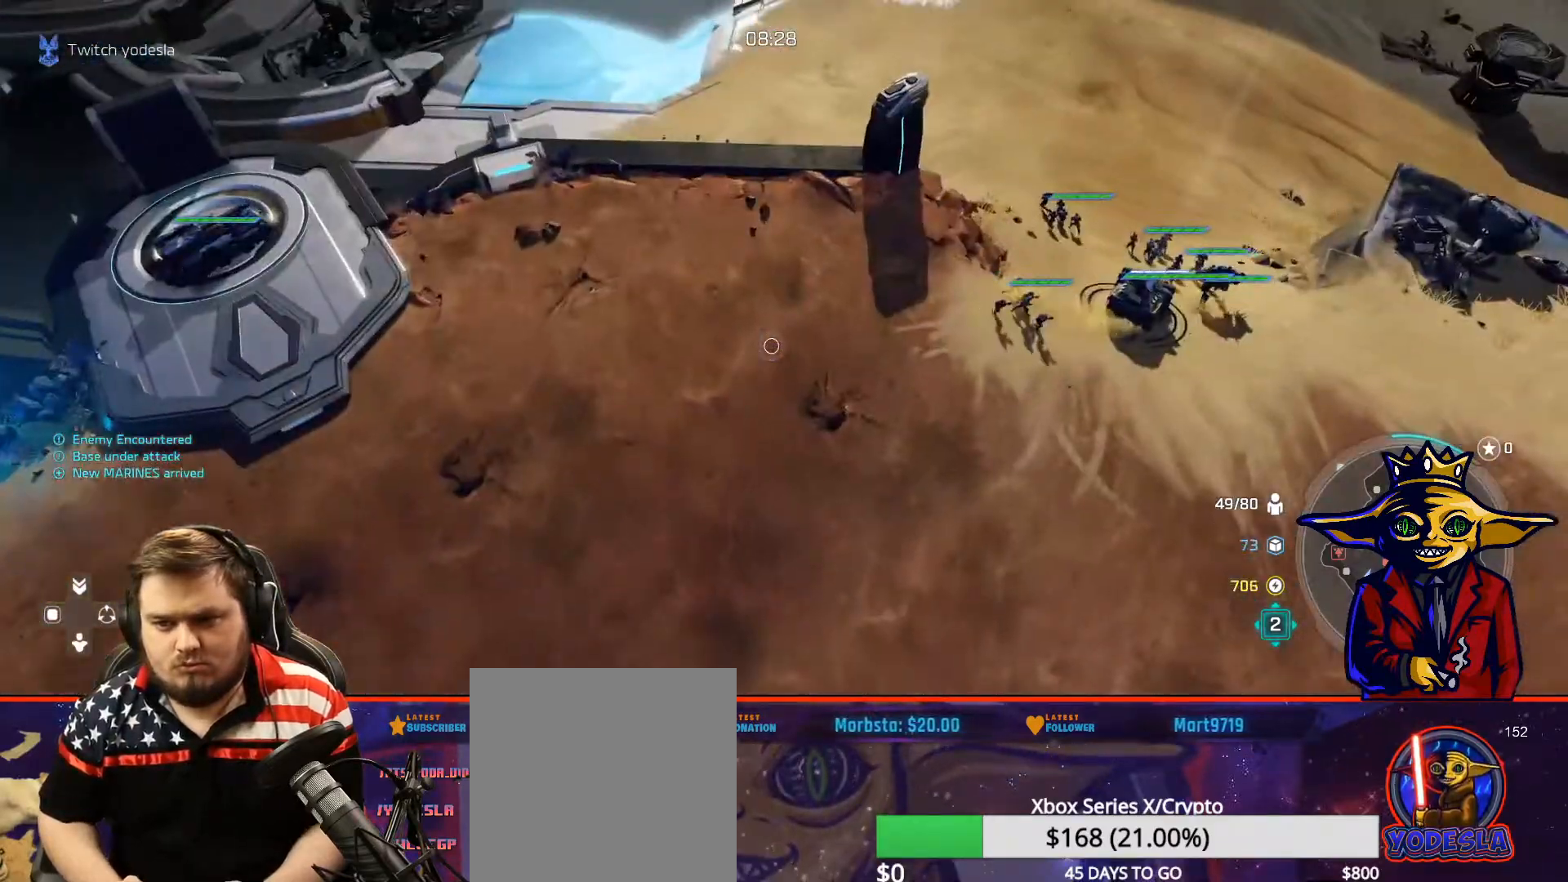
{"buttons": ["B"], "left_stick": "center", "right_stick": "center", "events": [[17, "B", "up"], [117, "B", "down"], [201, "B", "up"], [317, "B", "down"], [367, "B", "up"], [484, "B", "down"]]}
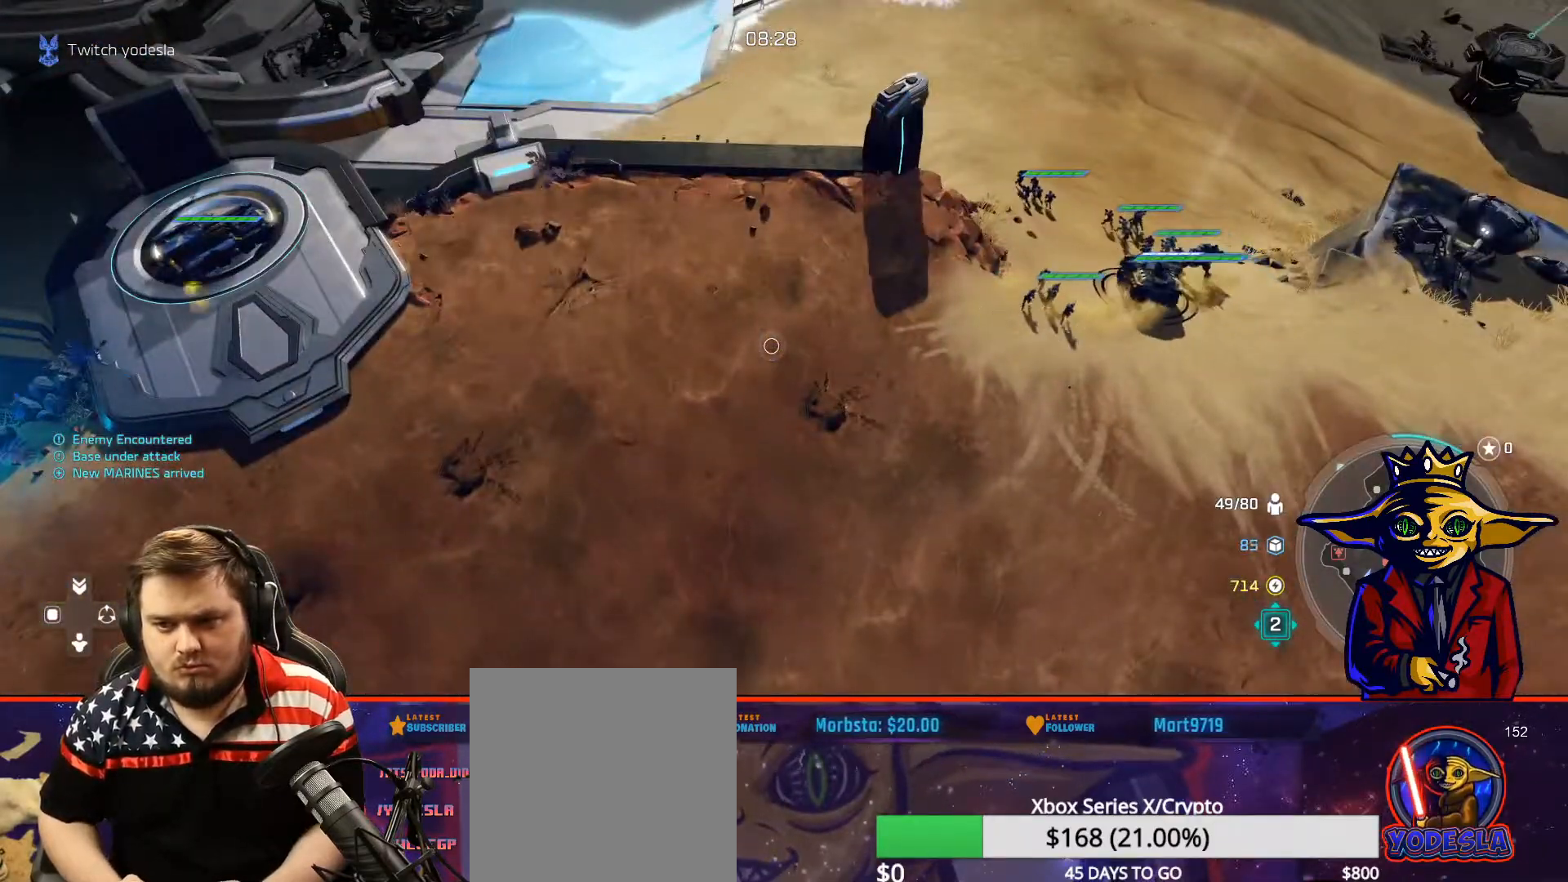
{"buttons": ["B"], "left_stick": "center", "right_stick": "center", "events": [[50, "B", "up"], [167, "B", "down"], [217, "B", "up"], [267, "left_stick", "down-left"], [333, "B", "down"], [333, "L2", "down"], [417, "B", "up"], [417, "L2", "up"], [450, "left_stick", "center"], [500, "B", "down"]]}
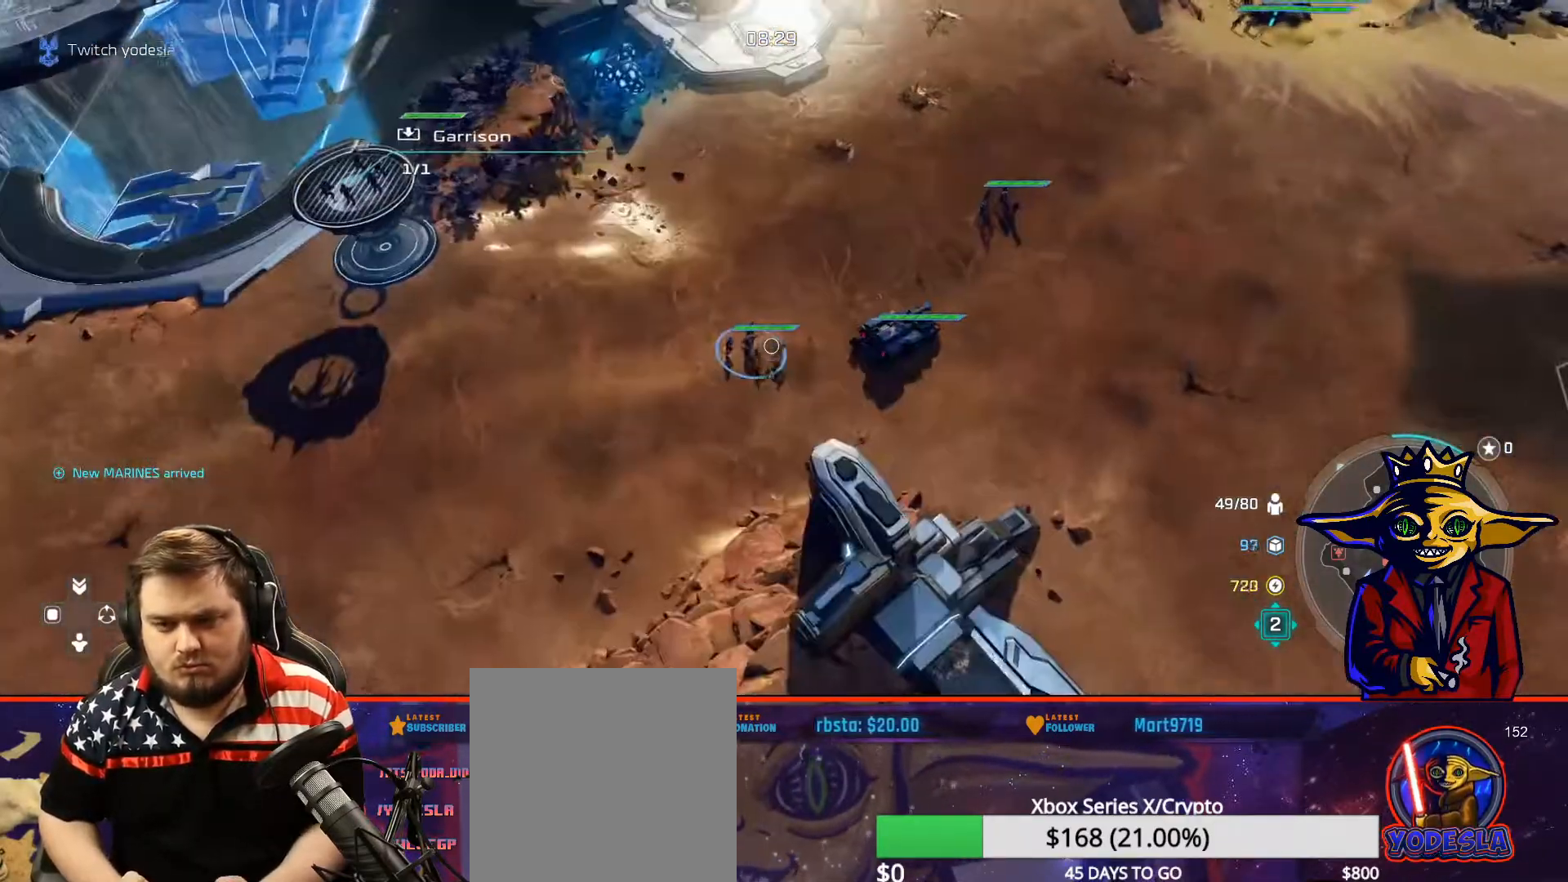
{"buttons": [], "left_stick": "up-right", "right_stick": "center", "events": [[84, "B", "up"], [150, "B", "down"], [251, "B", "up"], [334, "B", "down"], [417, "B", "up"], [501, "left_stick", "up-right"]]}
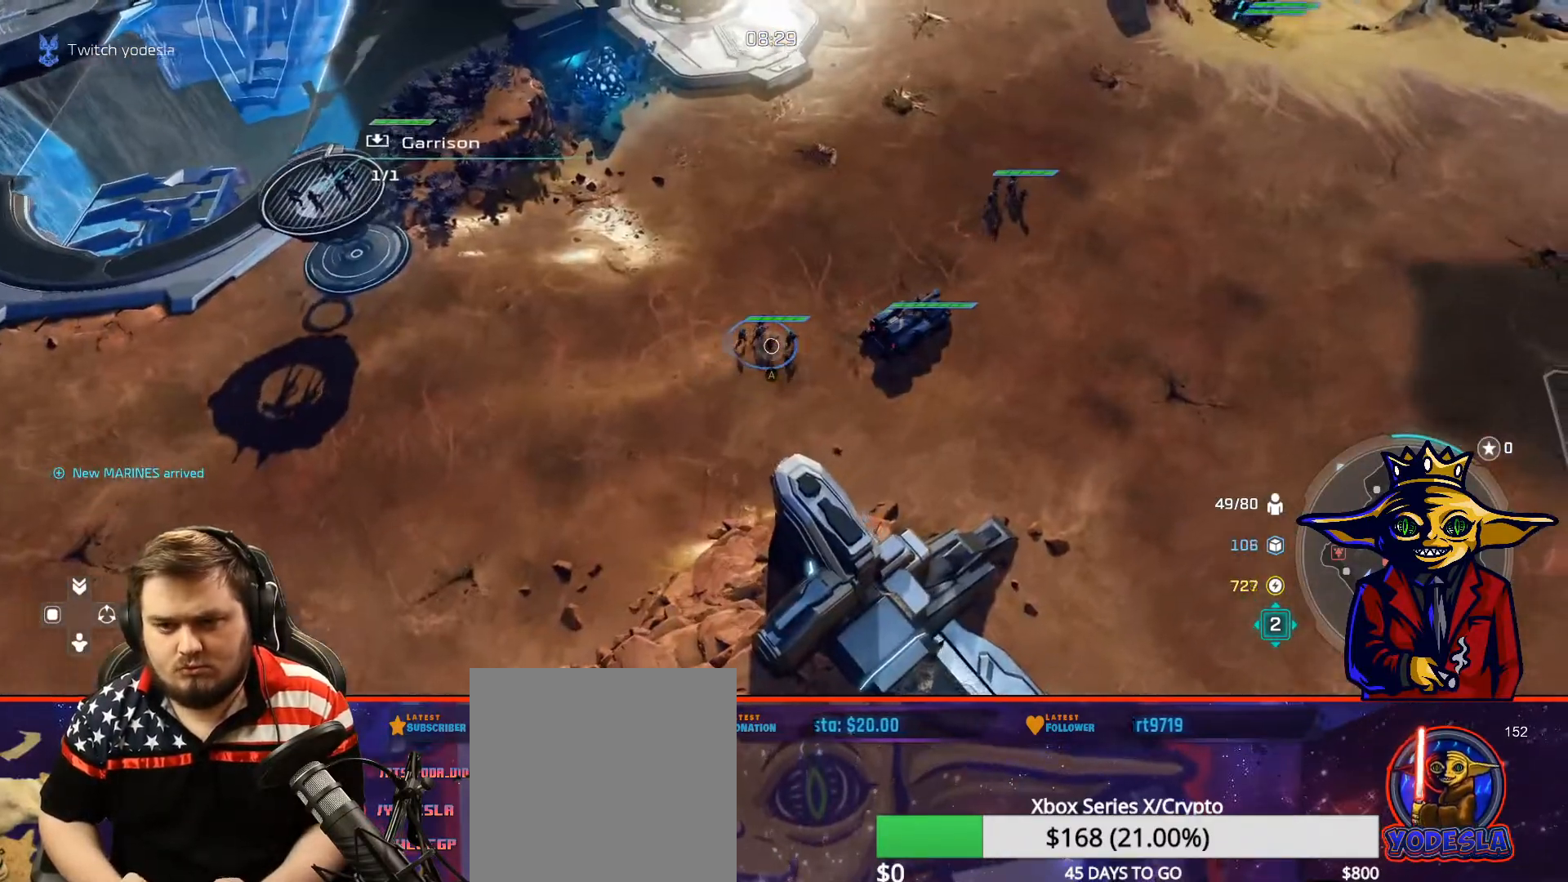
{"buttons": [], "left_stick": "up", "right_stick": "center", "events": [[100, "left_stick", "center"], [300, "A", "down"], [484, "left_stick", "up"], [500, "A", "up"]]}
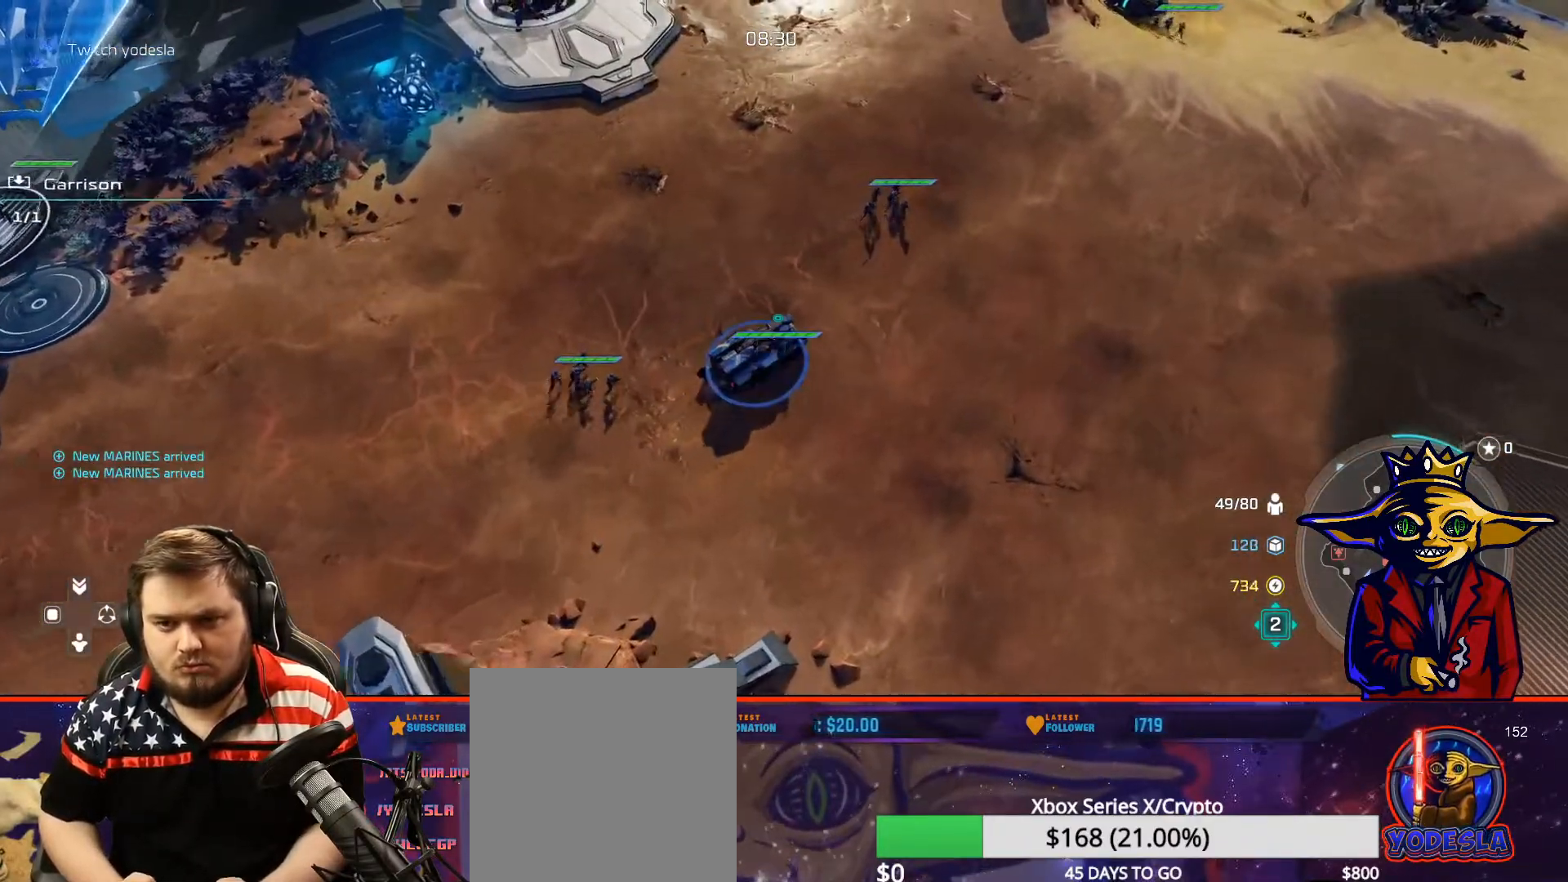
{"buttons": ["X"], "left_stick": "up-left", "right_stick": "center", "events": [[34, "L2", "down"], [150, "L2", "up"], [201, "left_stick", "center"], [434, "left_stick", "up-left"], [451, "X", "down"]]}
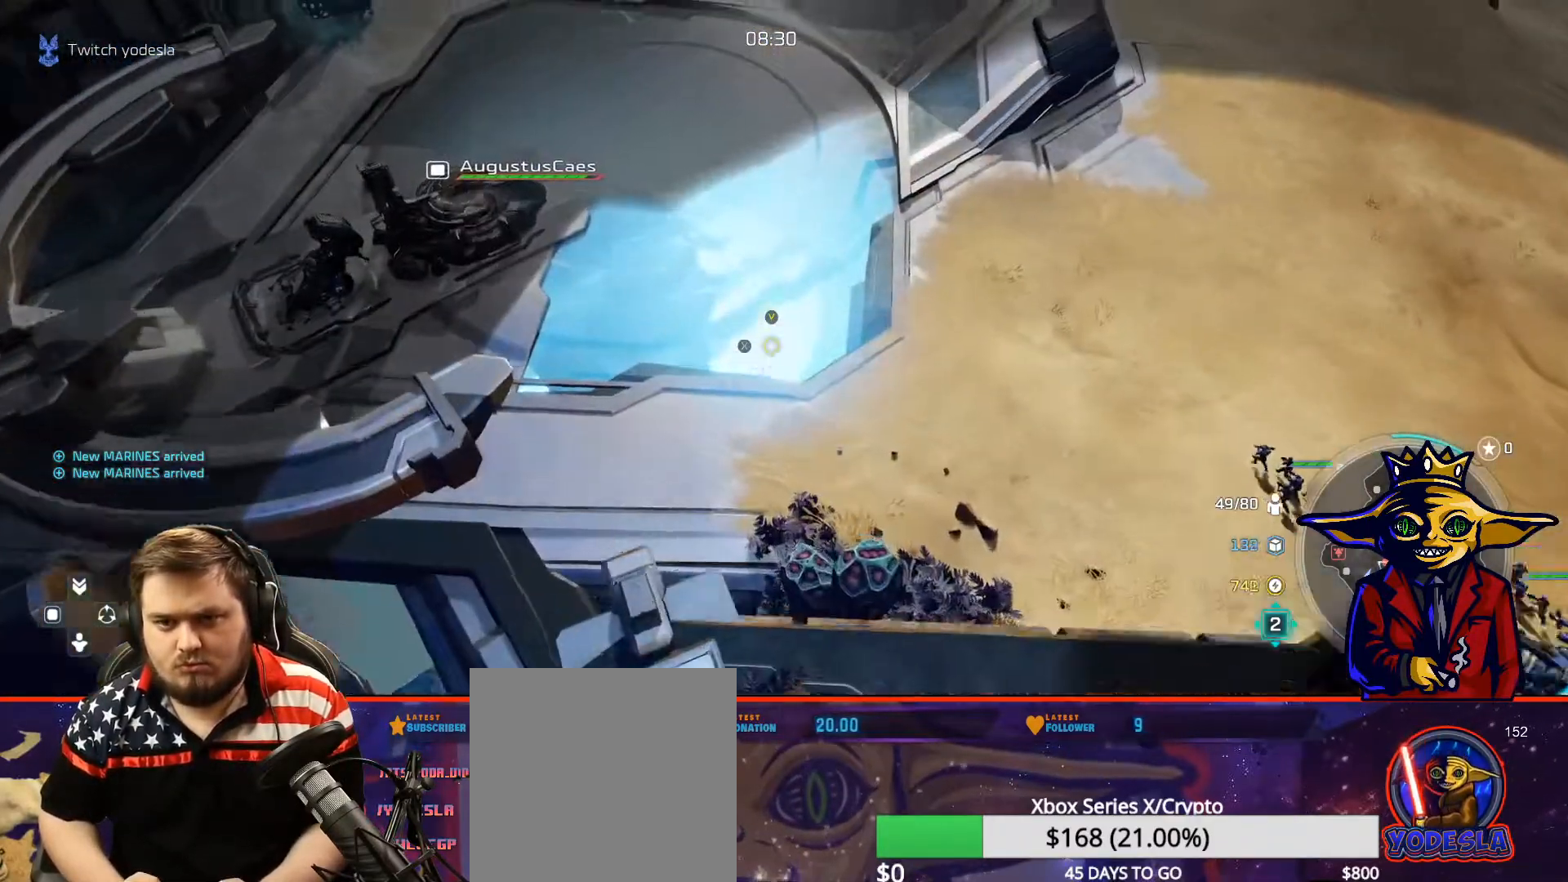
{"buttons": [], "left_stick": "center", "right_stick": "center", "events": [[50, "X", "up"], [50, "left_stick", "up"], [150, "X", "down"], [150, "left_stick", "up-right"], [200, "X", "up"], [267, "X", "down"], [350, "X", "up"], [384, "left_stick", "center"]]}
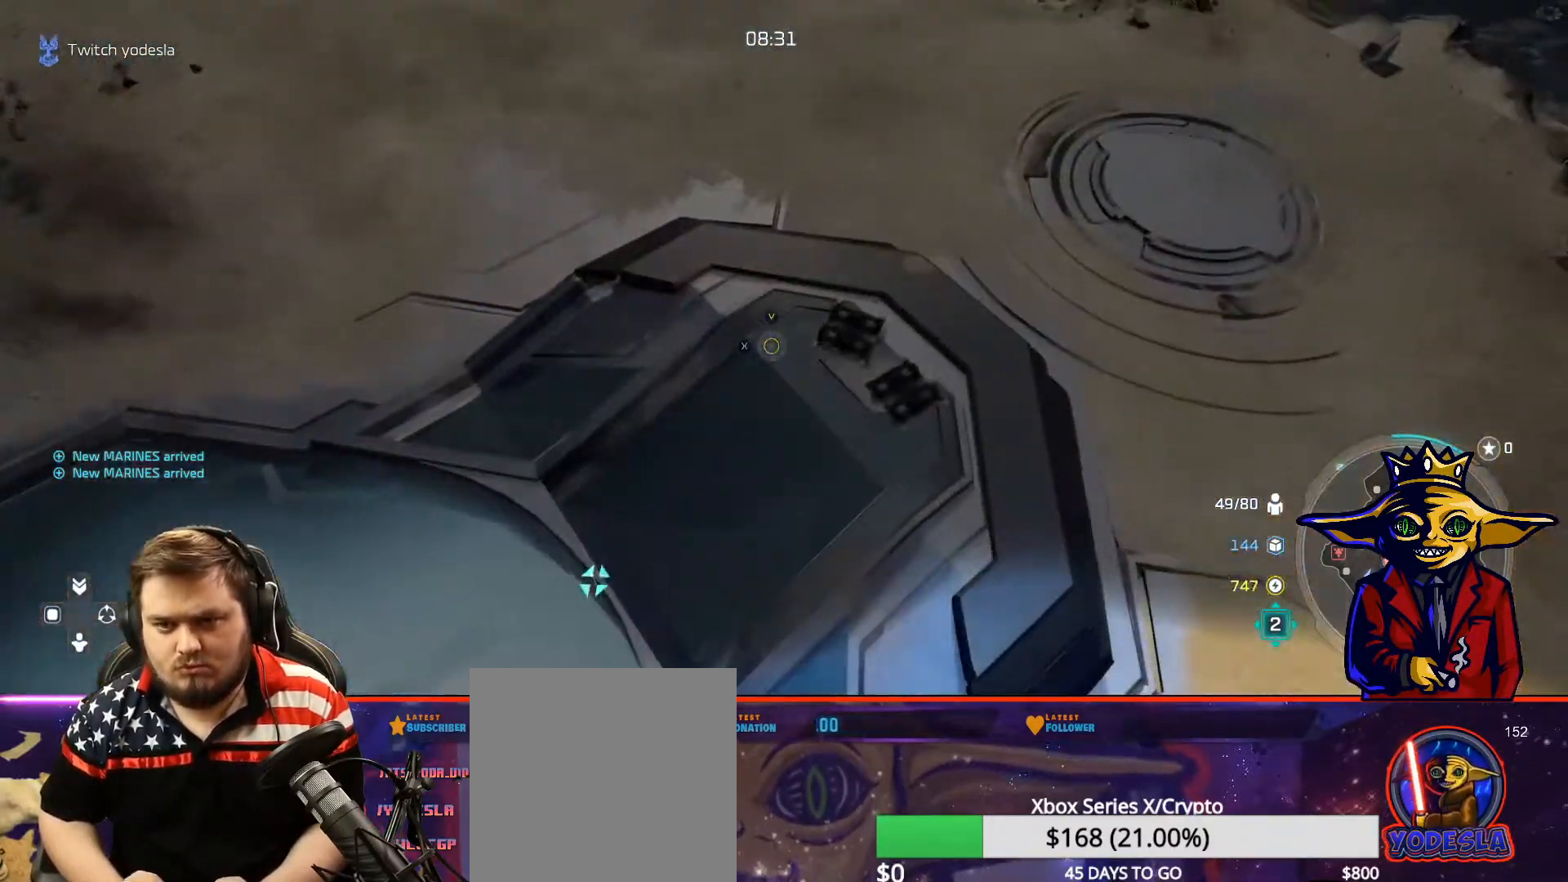
{"buttons": [], "left_stick": "left", "right_stick": "center", "events": [[34, "left_stick", "up-right"], [167, "left_stick", "center"], [401, "left_stick", "left"]]}
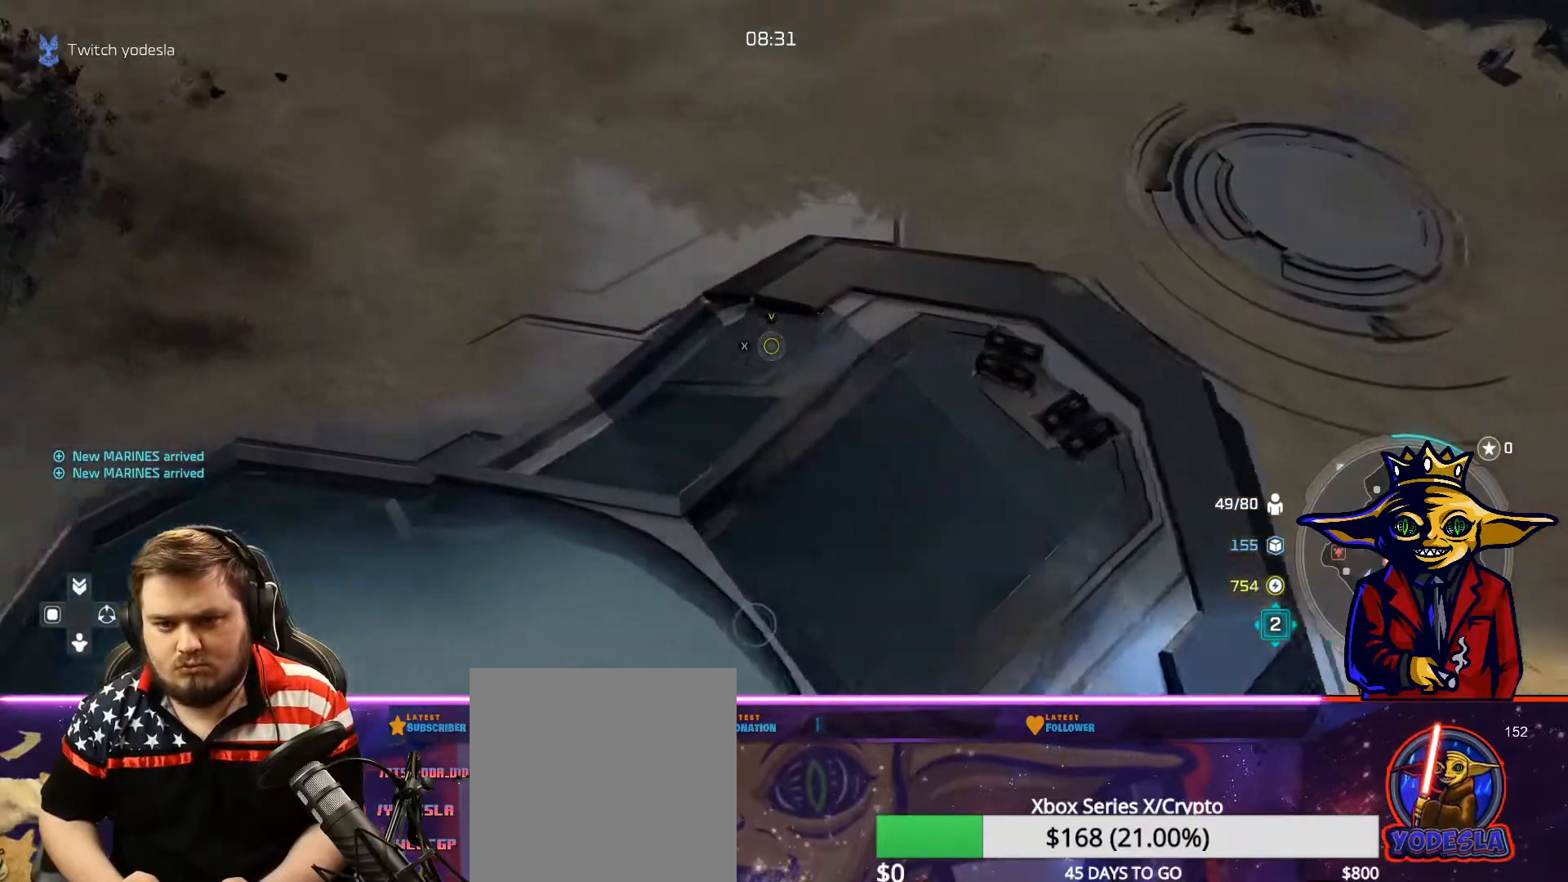
{"buttons": [], "left_stick": "center", "right_stick": "center", "events": [[33, "left_stick", "up-left"], [100, "X", "down"], [150, "left_stick", "left"], [217, "X", "up"], [267, "X", "down"], [367, "X", "up"], [367, "left_stick", "center"]]}
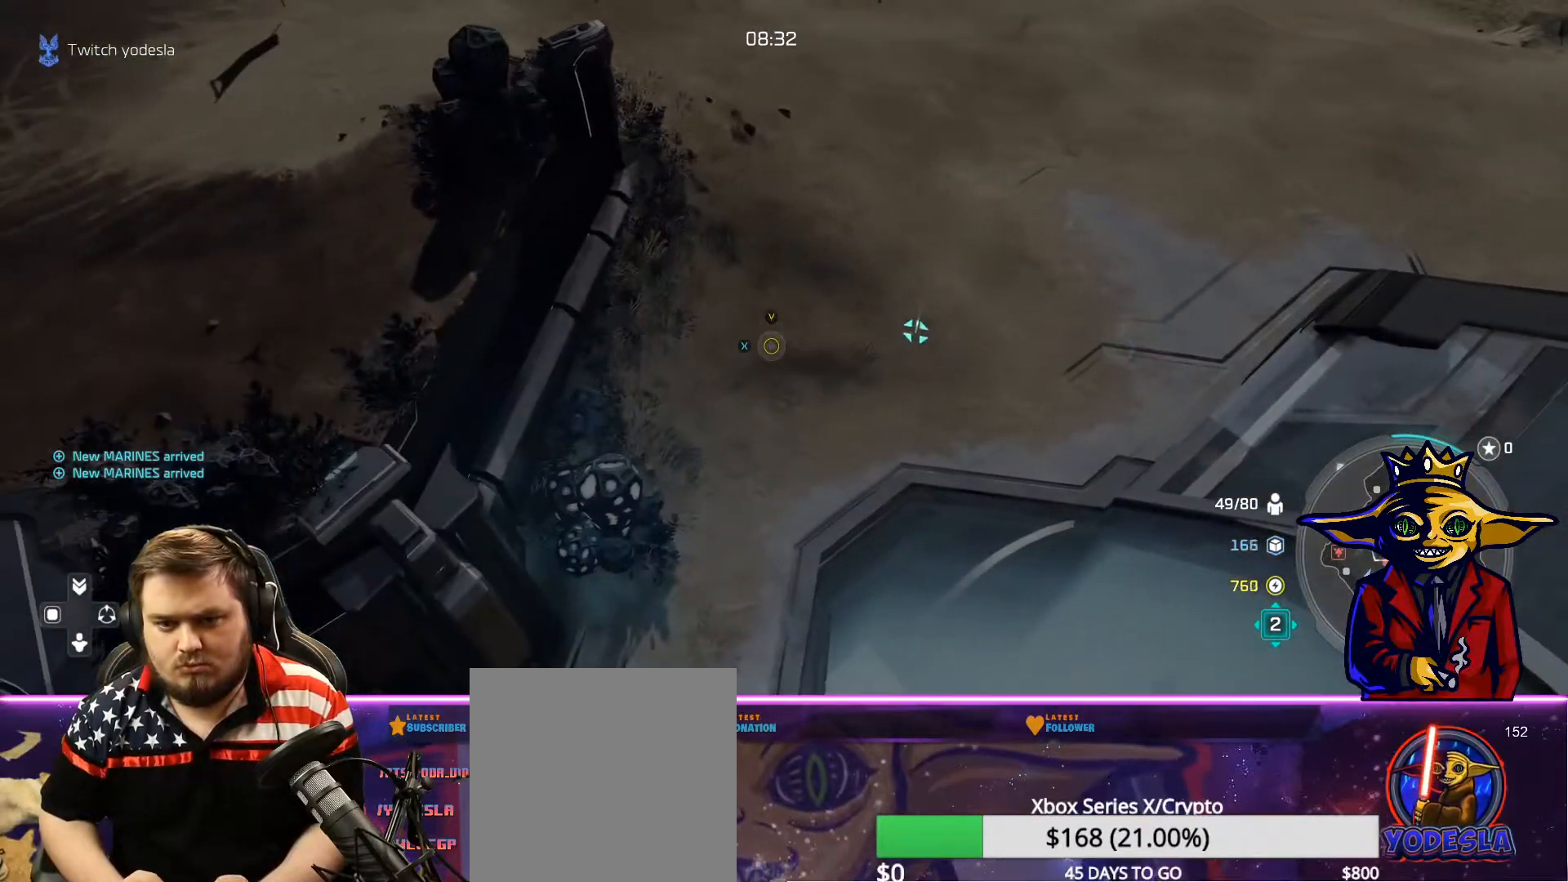
{"buttons": [], "left_stick": "center", "right_stick": "center", "events": [[84, "left_stick", "down-left"], [217, "Y", "down"], [217, "left_stick", "center"], [334, "Y", "up"], [401, "left_stick", "right"], [484, "left_stick", "center"]]}
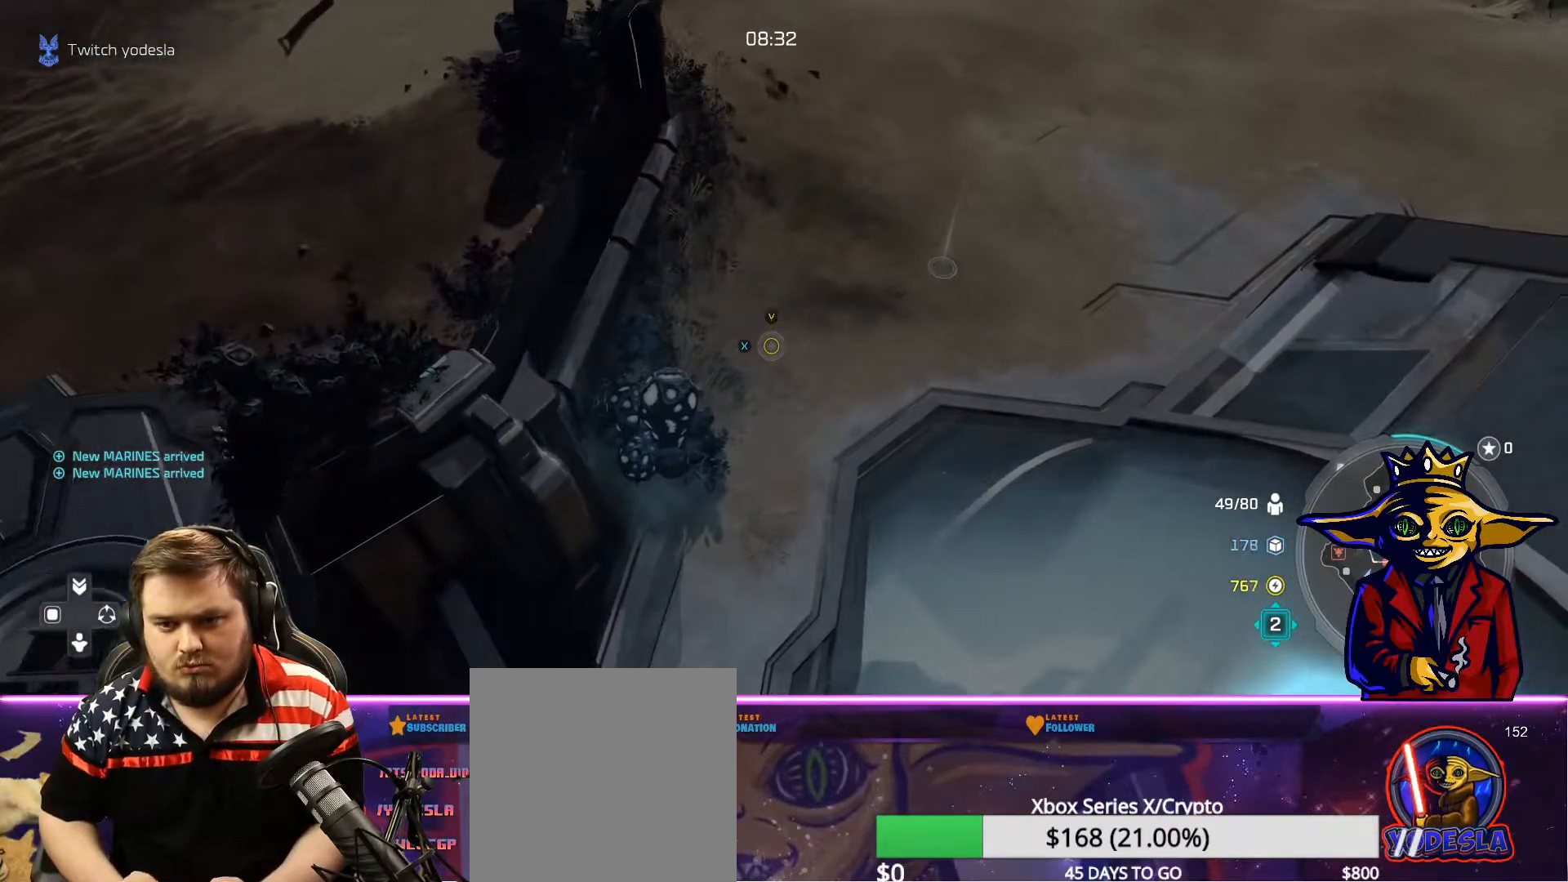
{"buttons": ["L2"], "left_stick": "down-right", "right_stick": "center", "events": [[267, "left_stick", "down-right"], [300, "L2", "down"]]}
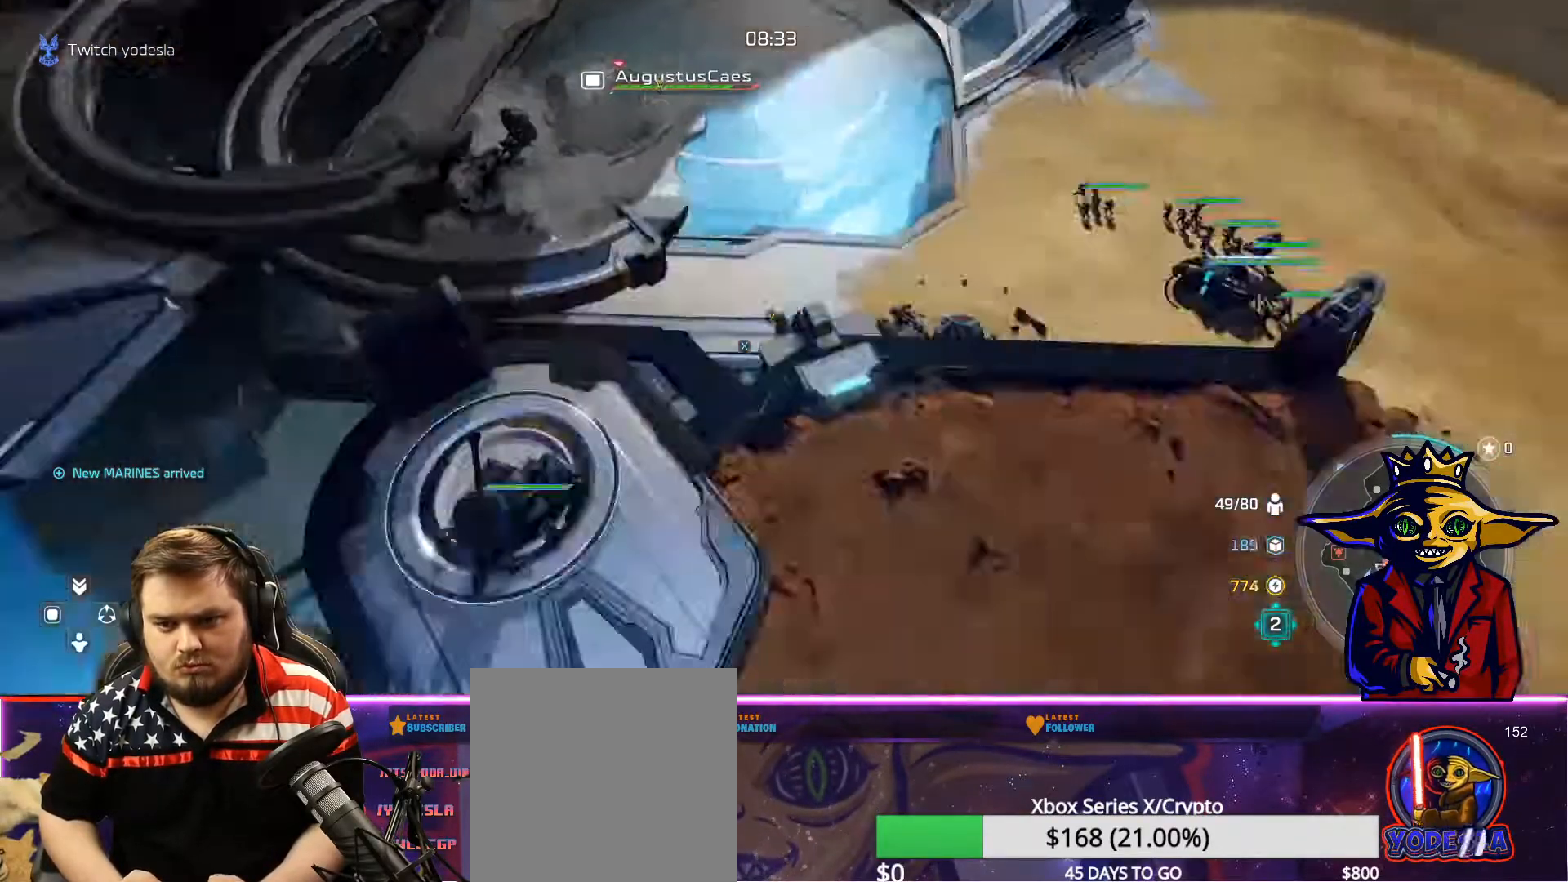
{"buttons": [], "left_stick": "center", "right_stick": "center", "events": [[50, "L2", "up"], [50, "left_stick", "center"]]}
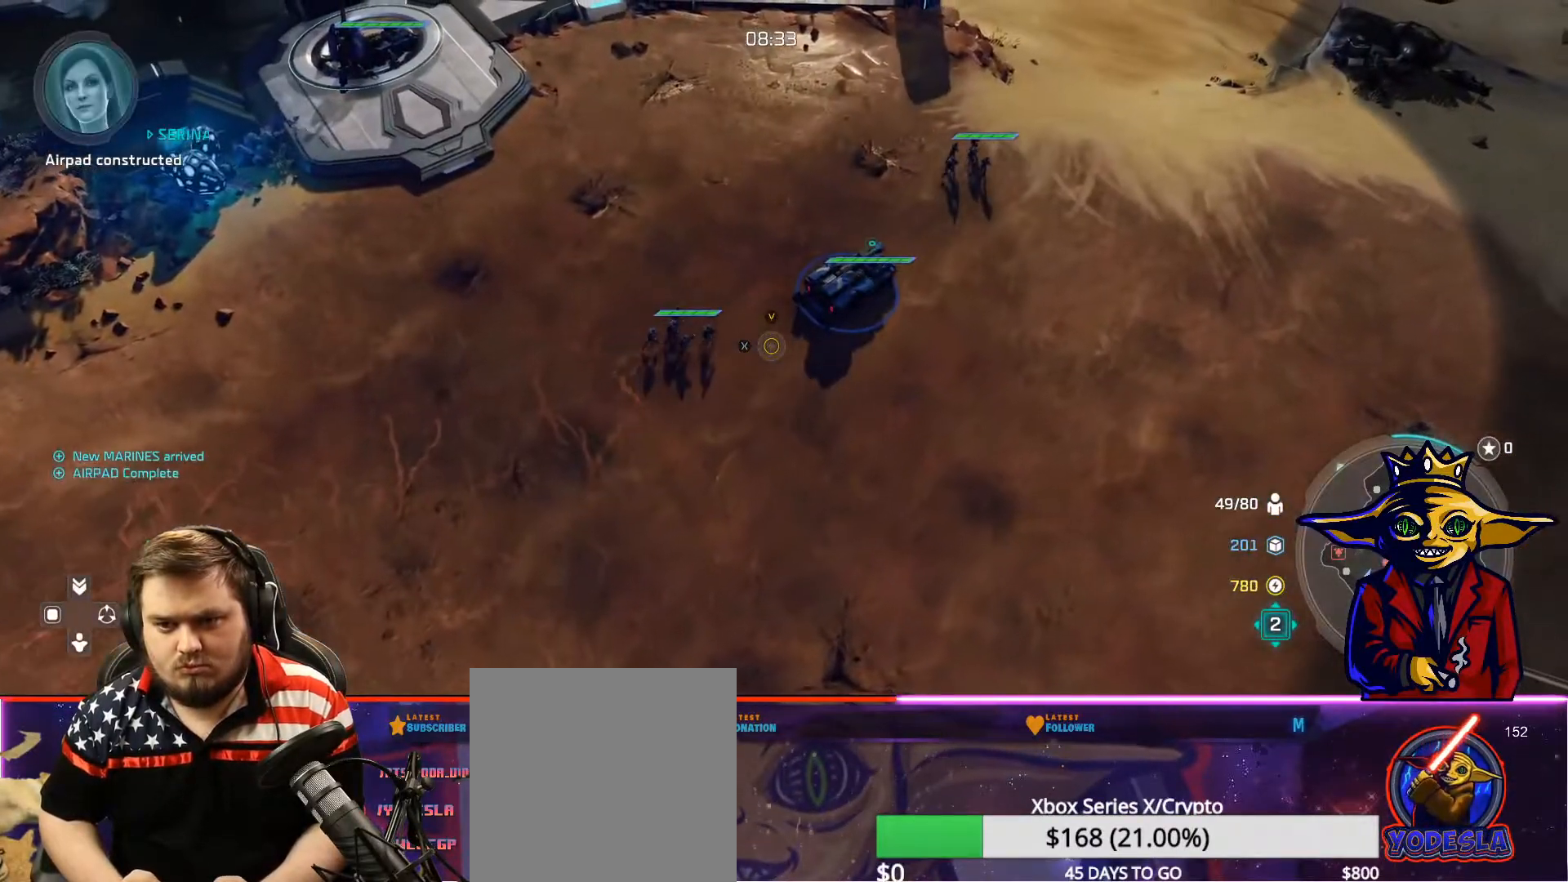
{"buttons": ["B", "L2"], "left_stick": "down-left", "right_stick": "center", "events": [[184, "B", "down"], [234, "B", "up"], [267, "left_stick", "down-left"], [334, "B", "down"], [367, "L2", "down"], [417, "B", "up"], [501, "B", "down"]]}
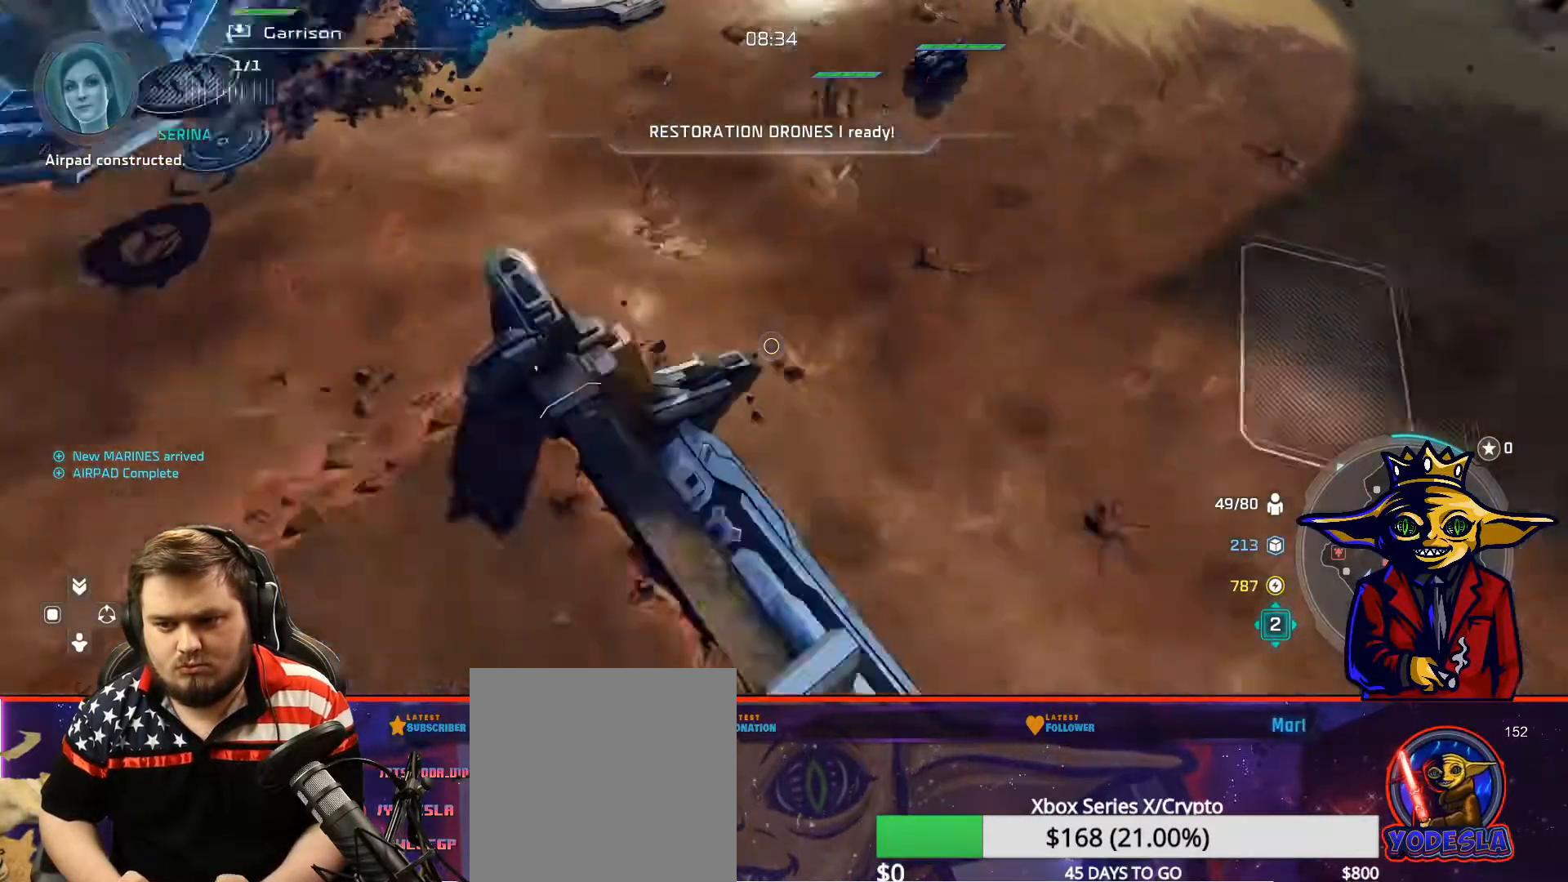
{"buttons": [], "left_stick": "center", "right_stick": "center", "events": [[83, "B", "up"], [116, "L2", "up"], [116, "left_stick", "center"], [183, "B", "down"], [267, "B", "up"], [350, "B", "down"], [417, "B", "up"]]}
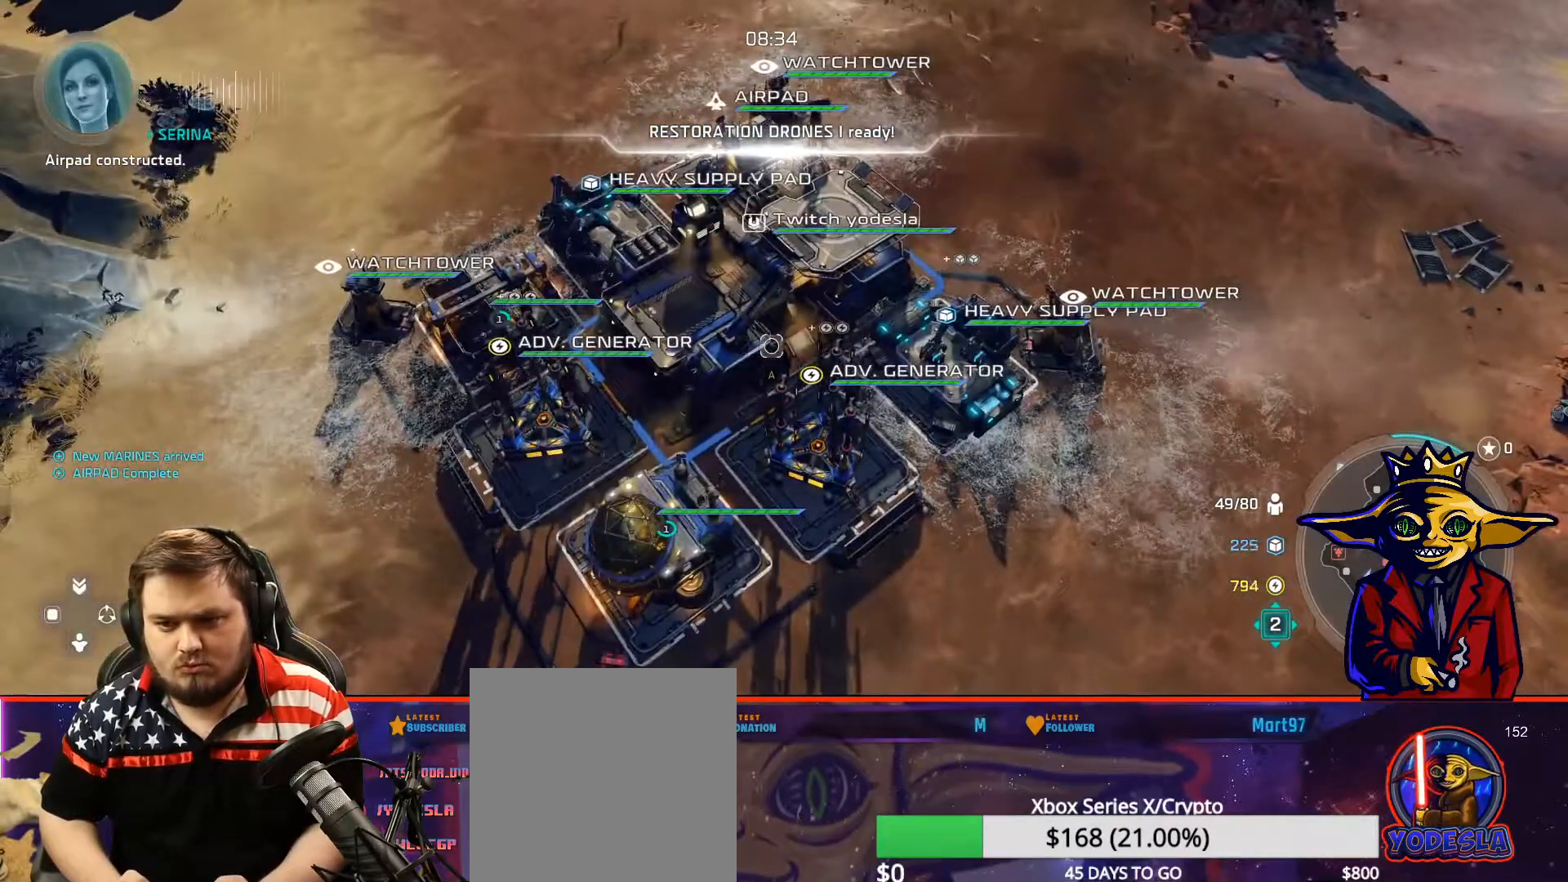
{"buttons": ["B"], "left_stick": "center", "right_stick": "center", "events": [[17, "B", "down"], [67, "left_stick", "down-left"], [117, "B", "up"], [217, "left_stick", "center"], [267, "B", "down"], [367, "B", "up"], [467, "B", "down"]]}
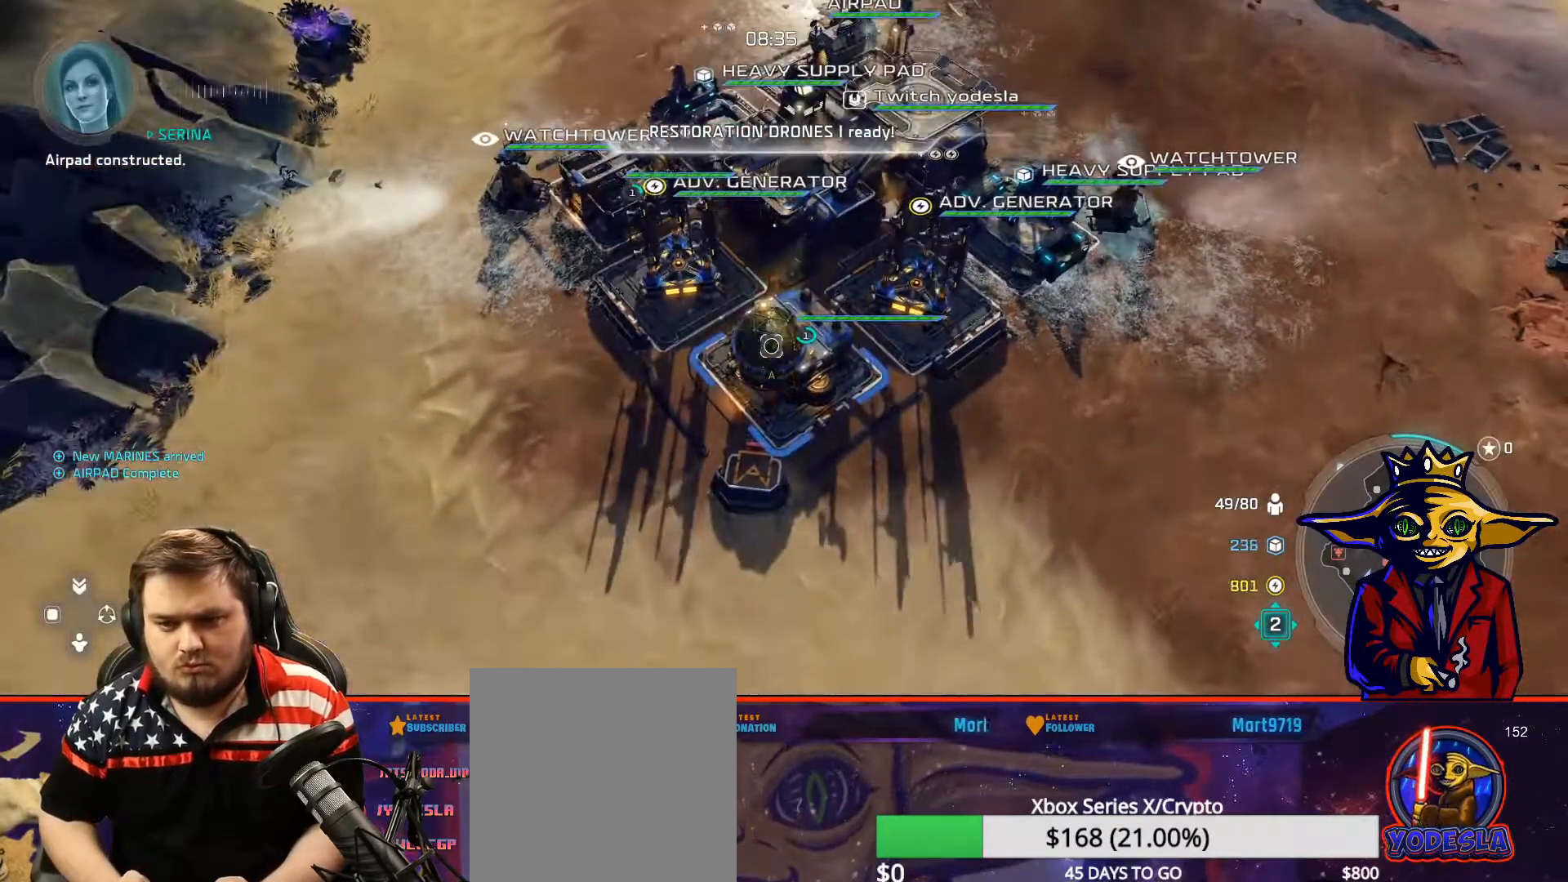
{"buttons": [], "left_stick": "down", "right_stick": "center", "events": [[16, "left_stick", "down"], [66, "B", "up"], [166, "left_stick", "center"], [217, "B", "down"], [317, "B", "up"], [417, "left_stick", "down"]]}
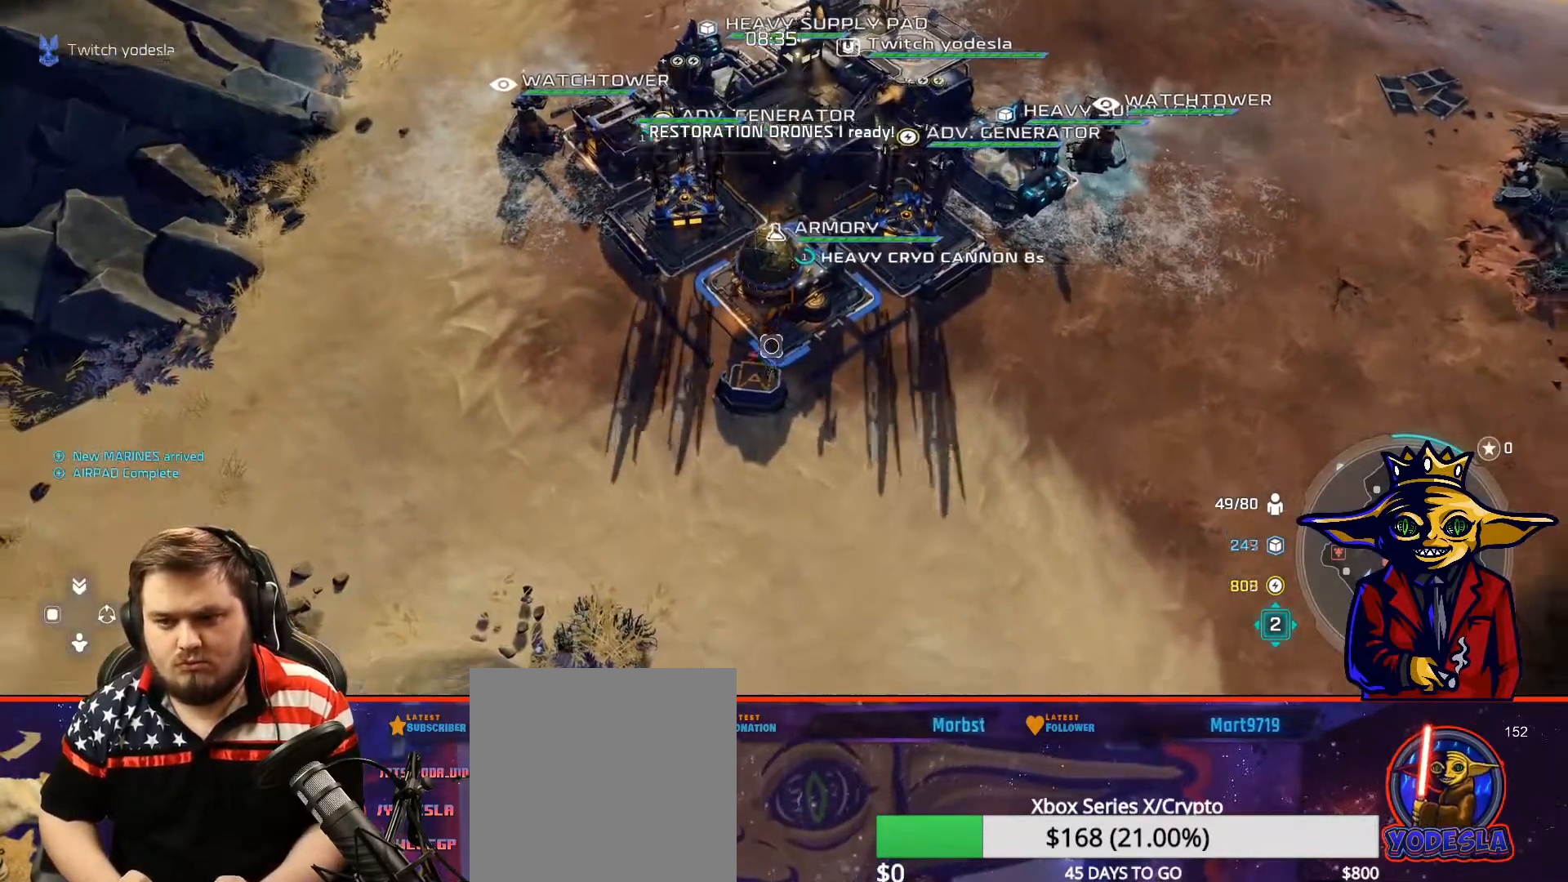
{"buttons": ["A"], "left_stick": "up-right", "right_stick": "center", "events": [[50, "left_stick", "center"], [267, "A", "down"], [367, "A", "up"], [451, "left_stick", "up-right"], [467, "A", "down"]]}
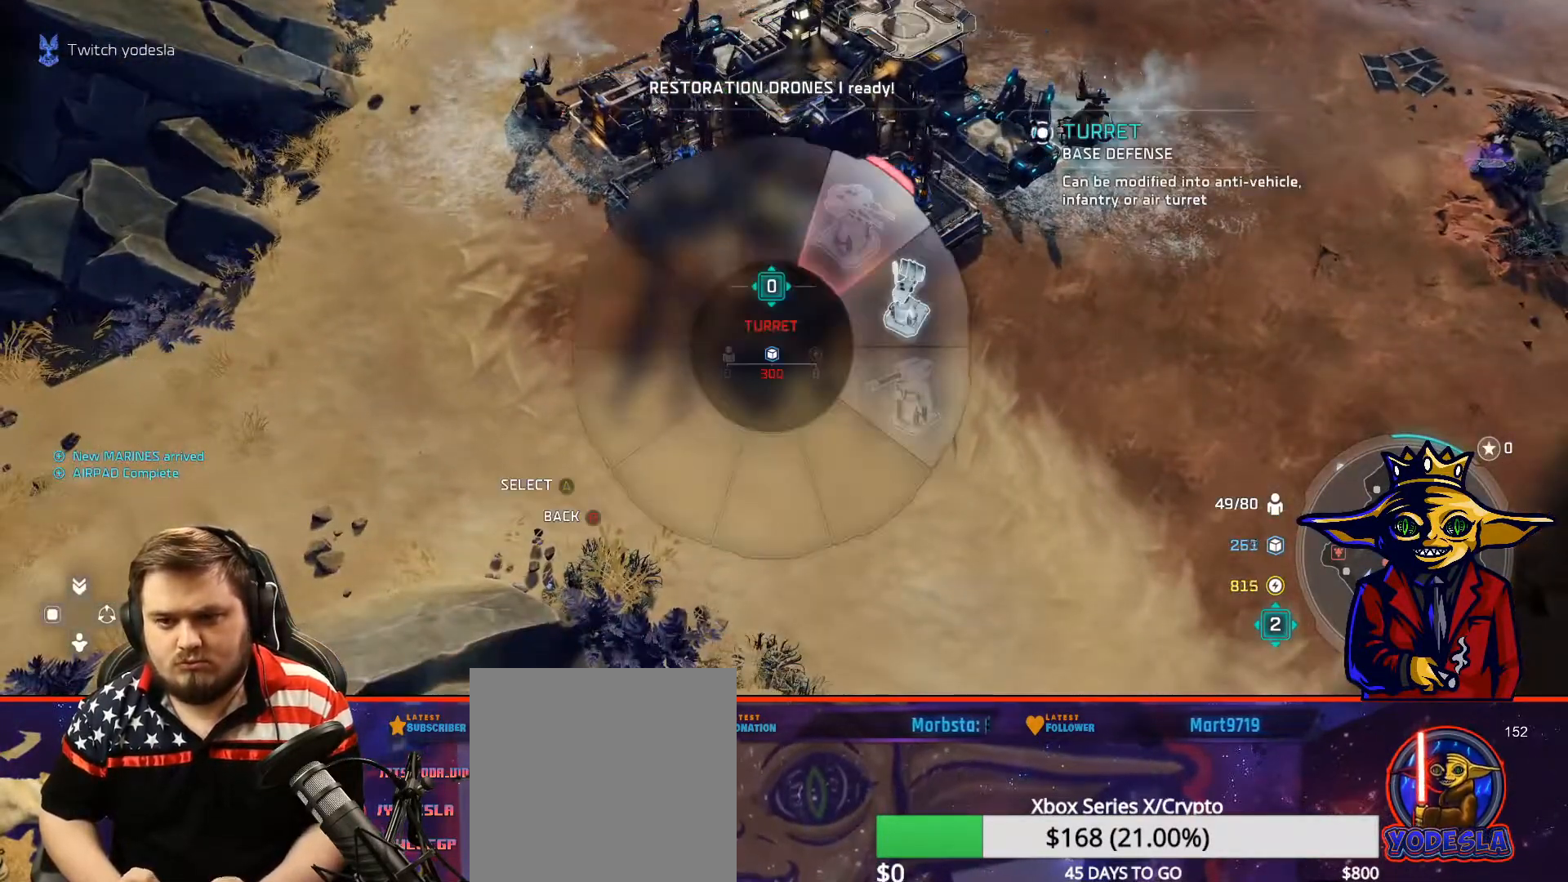
{"buttons": ["A"], "left_stick": "up-right", "right_stick": "center", "events": [[50, "A", "up"], [116, "A", "down"], [217, "A", "up"], [300, "A", "down"], [367, "A", "up"], [450, "A", "down"]]}
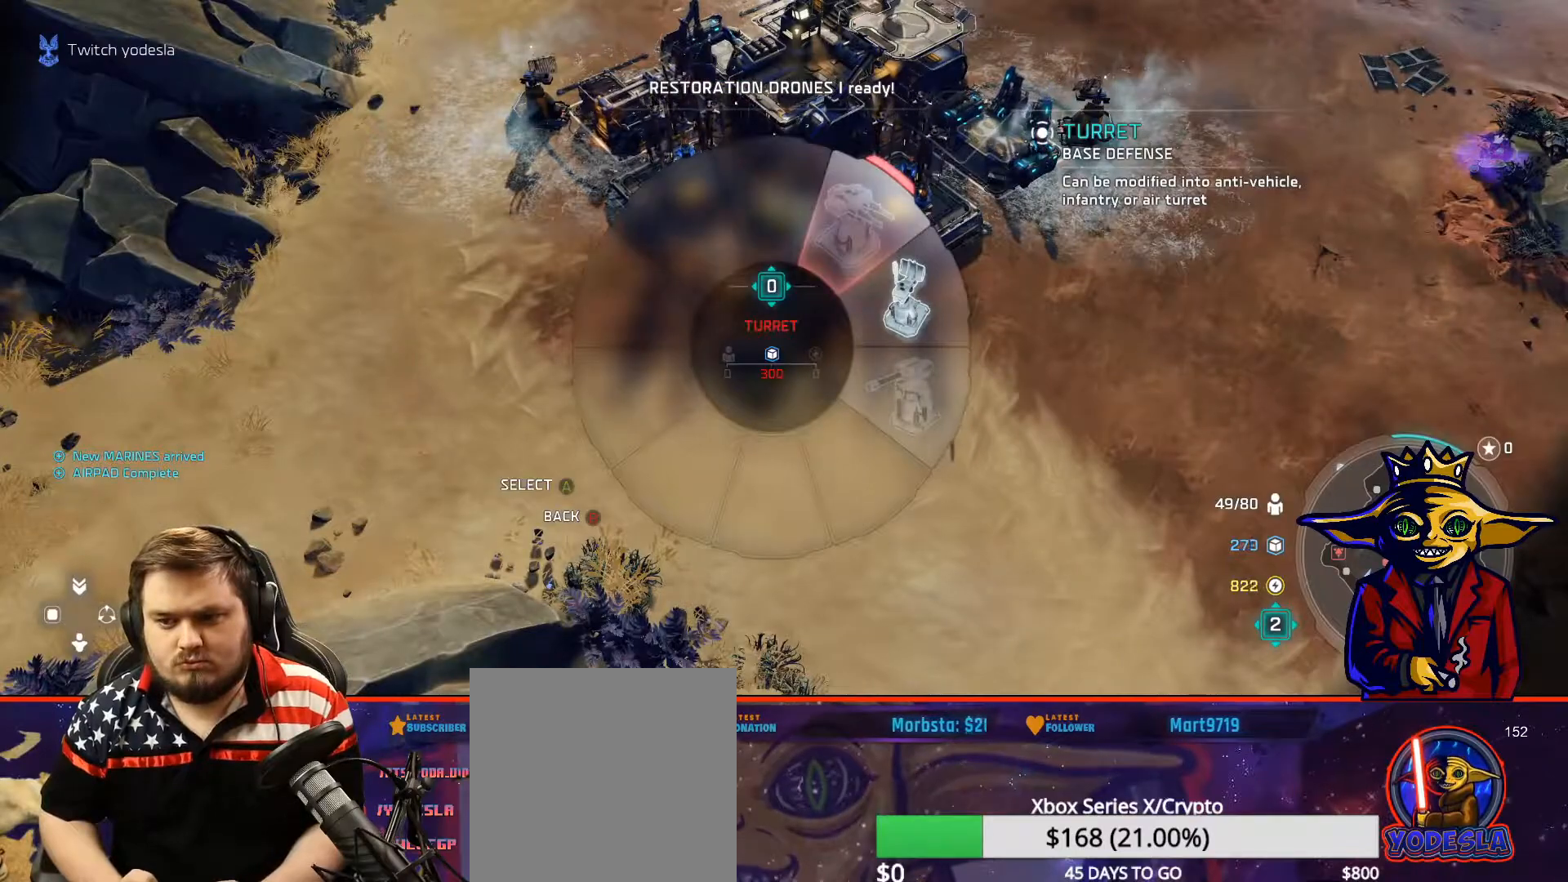
{"buttons": ["A"], "left_stick": "up-right", "right_stick": "center", "events": [[50, "A", "up"], [117, "A", "down"], [200, "A", "up"], [300, "A", "down"], [367, "A", "up"], [451, "A", "down"]]}
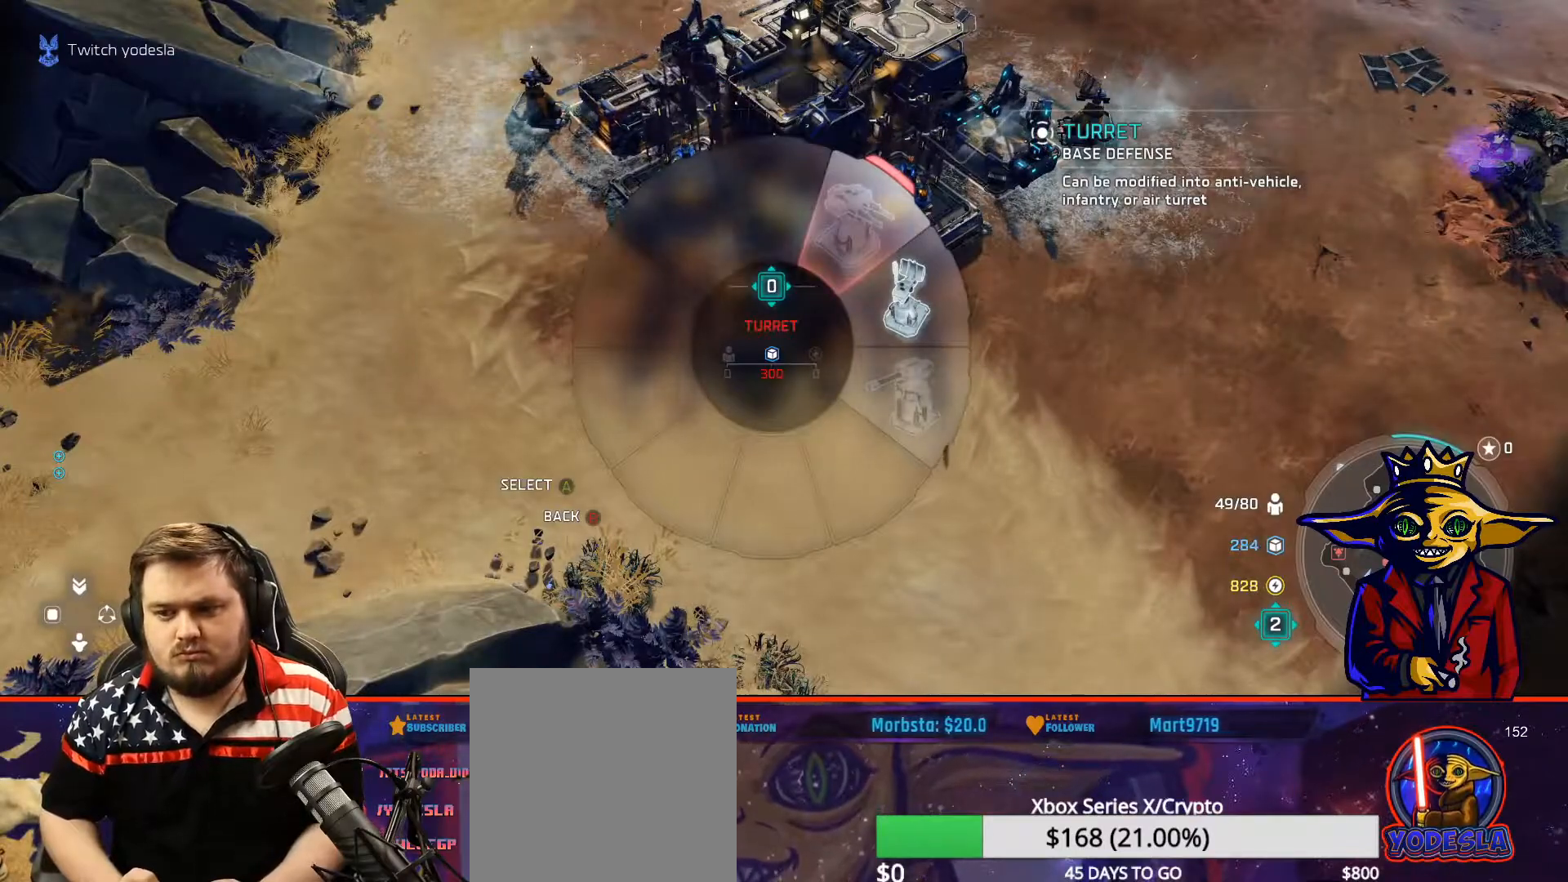
{"buttons": ["A"], "left_stick": "up-right", "right_stick": "center", "events": [[50, "A", "up"], [100, "A", "down"], [183, "A", "up"], [250, "A", "down"], [317, "A", "up"], [400, "A", "down"], [450, "A", "up"], [500, "A", "down"]]}
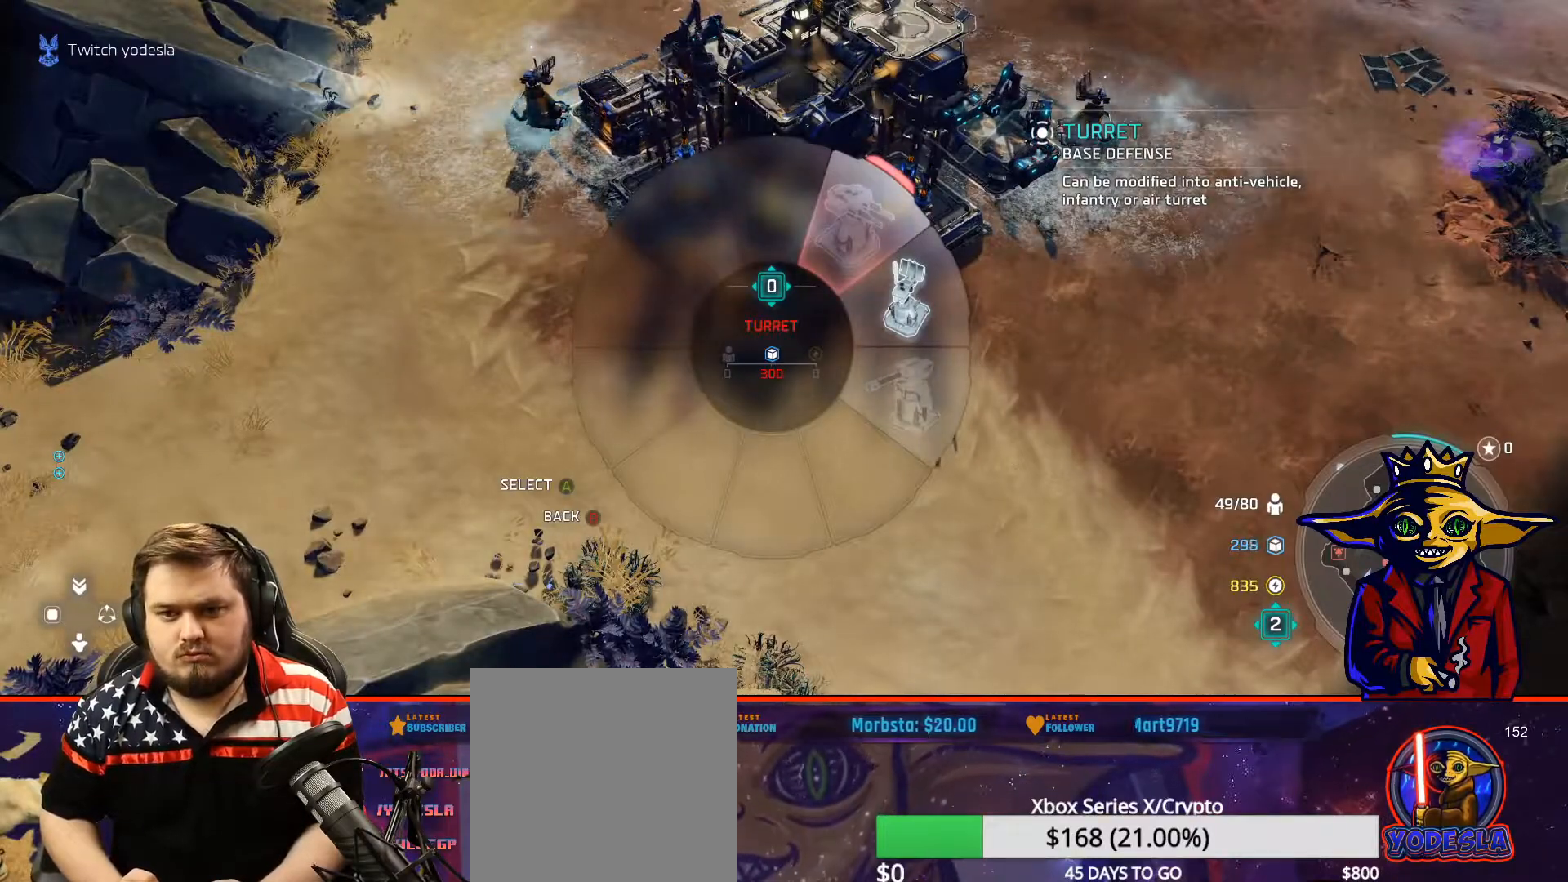
{"buttons": ["A"], "left_stick": "up-right", "right_stick": "center", "events": [[67, "A", "up"], [267, "left_stick", "center"], [451, "A", "down"], [451, "left_stick", "up-right"]]}
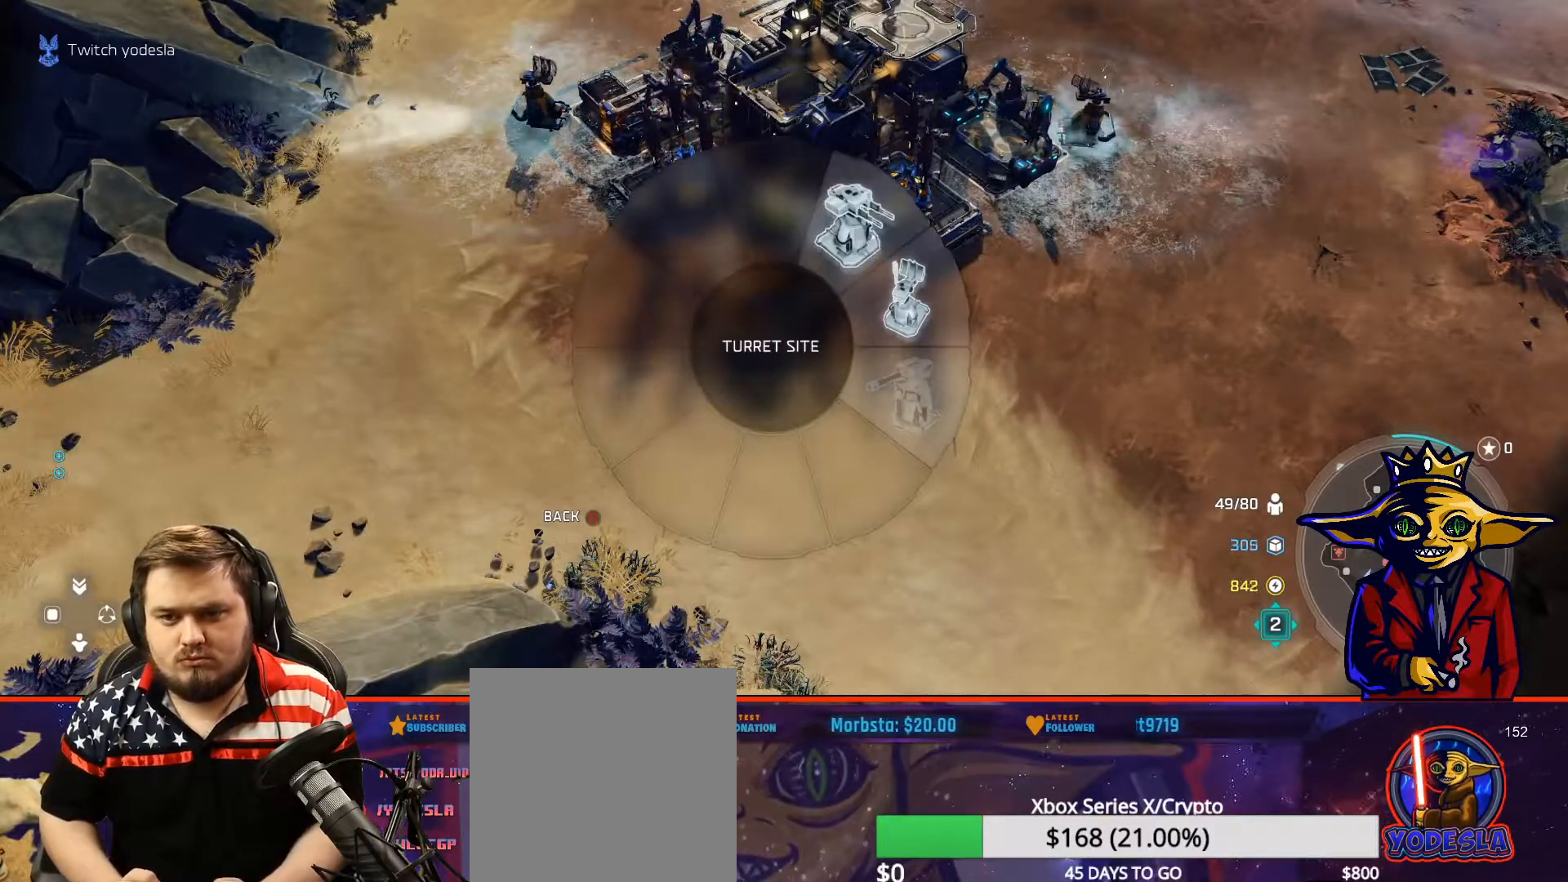
{"buttons": ["A"], "left_stick": "center", "right_stick": "center", "events": [[16, "A", "up"], [100, "B", "down"], [116, "left_stick", "center"], [200, "B", "up"], [250, "left_stick", "up-right"], [400, "A", "down"], [400, "left_stick", "center"]]}